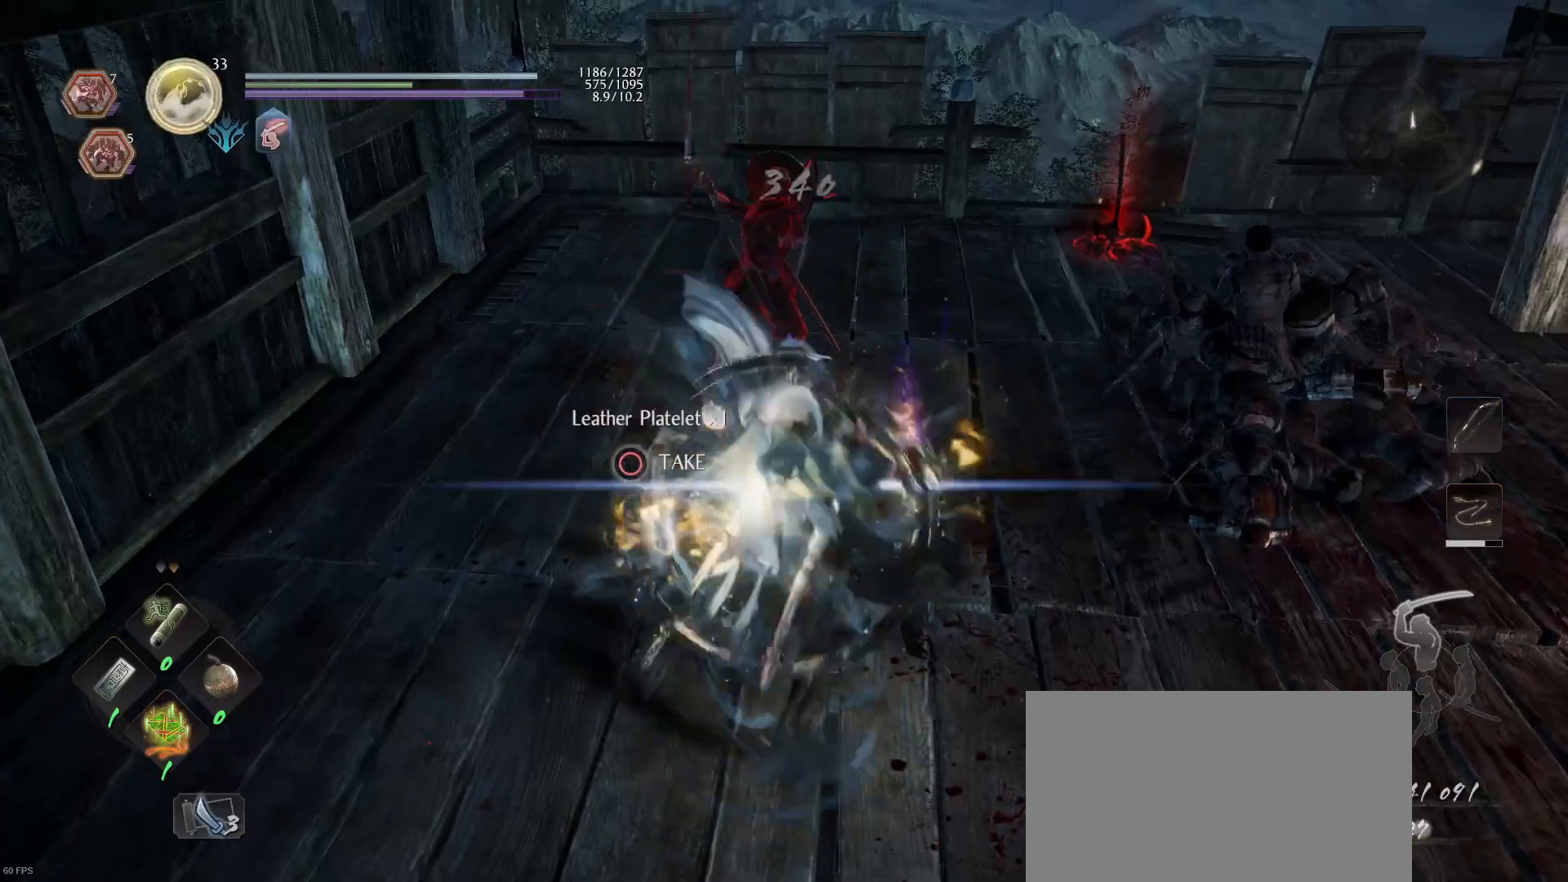
Gameplay with a controller (PlayStation layout); each line is a JSON object with the inputs held at the frame after it. "events" lists button and stick changes between this image and that frame as [ms after this image, input, new state], when the widget could be followed in between.
{"buttons": ["CIRCLE"], "left_stick": "up", "right_stick": "center", "events": [[200, "CIRCLE", "down"], [300, "CIRCLE", "up"], [367, "CIRCLE", "down"], [467, "CIRCLE", "up"], [500, "CIRCLE", "down"]]}
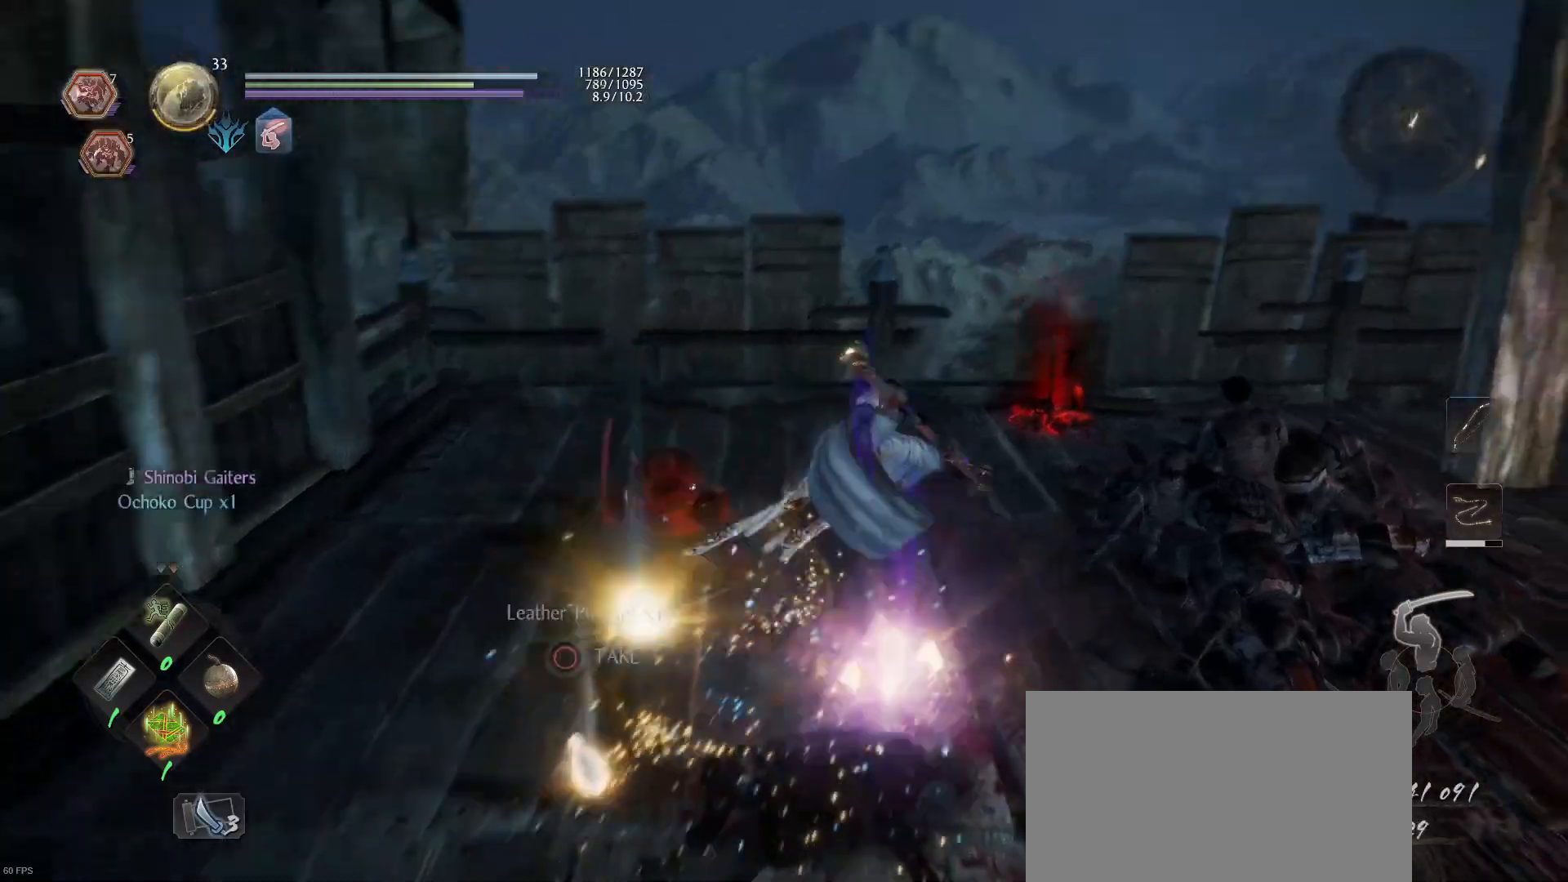
{"buttons": [], "left_stick": "up", "right_stick": "center", "events": [[133, "CIRCLE", "up"], [300, "right_stick", "down-right"], [500, "right_stick", "center"]]}
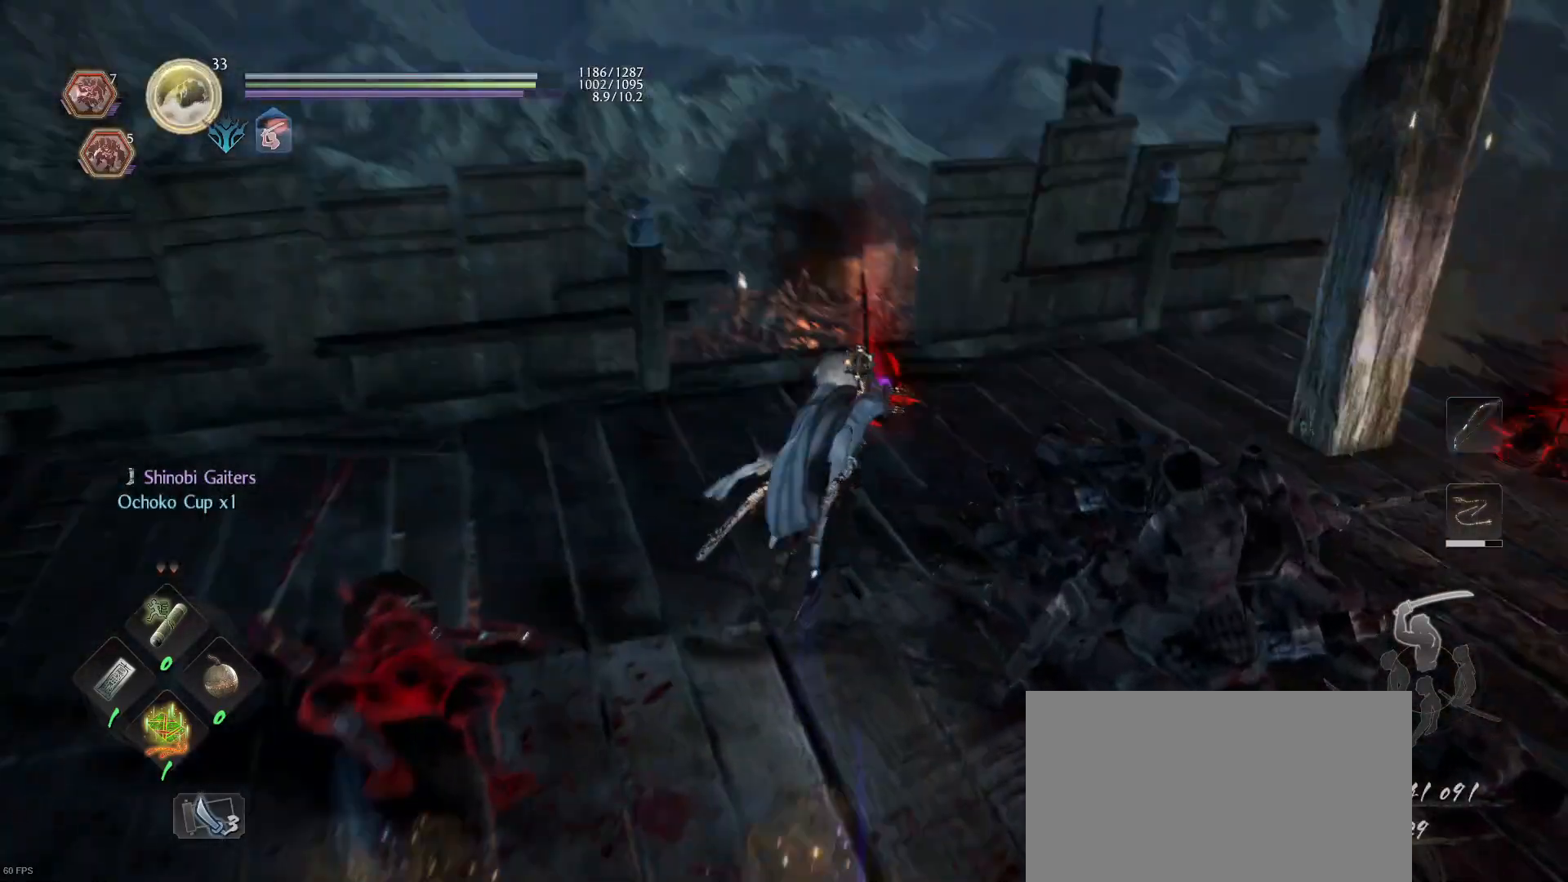
{"buttons": [], "left_stick": "center", "right_stick": "center", "events": [[400, "left_stick", "center"]]}
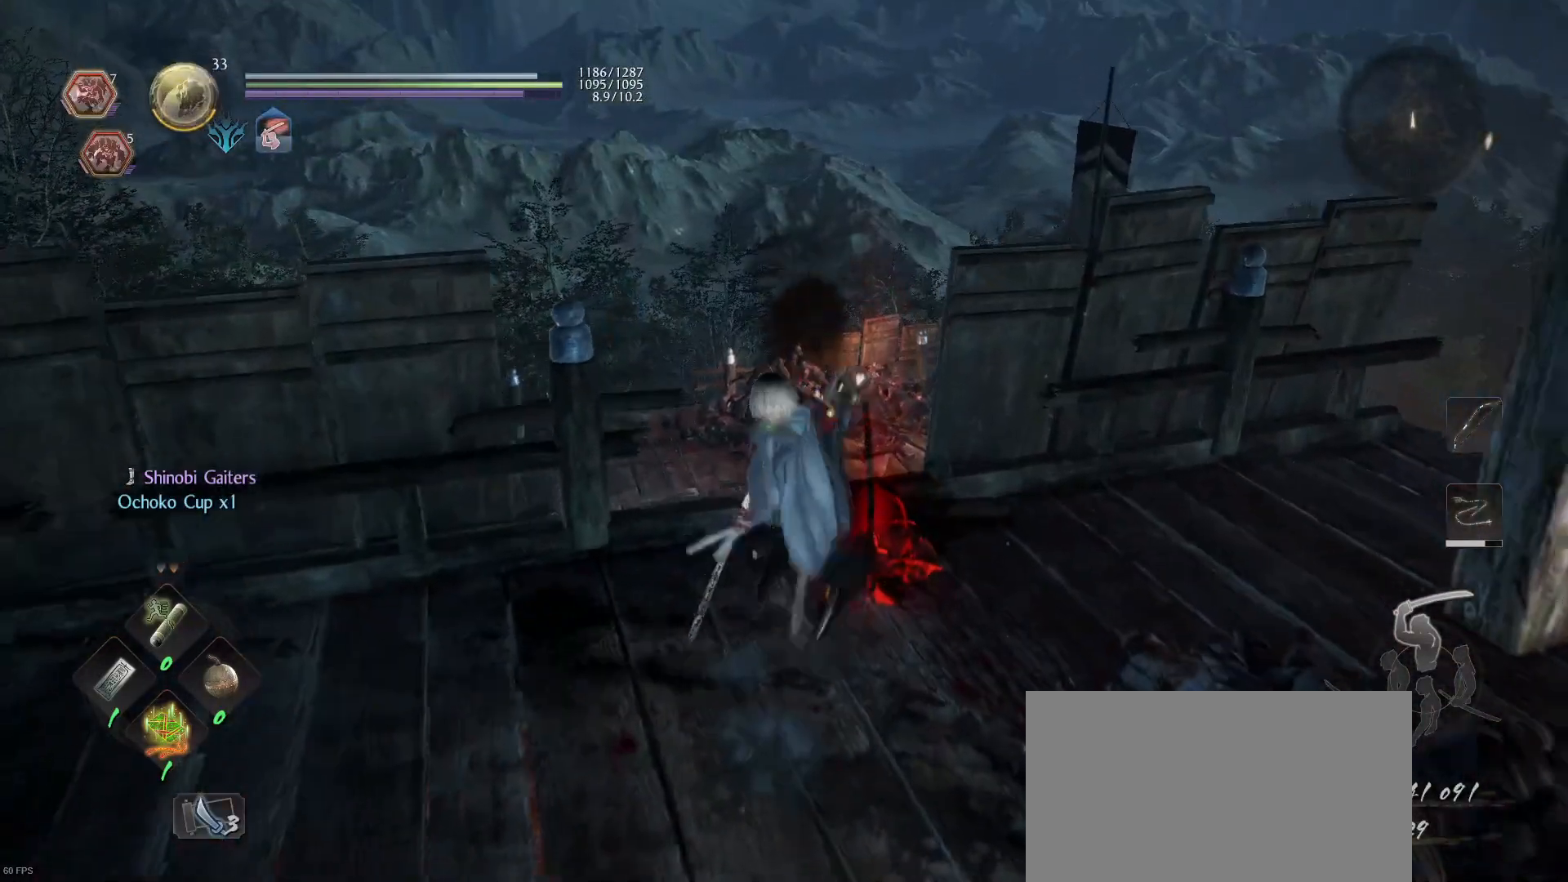
{"buttons": [], "left_stick": "center", "right_stick": "down-left", "events": [[333, "left_stick", "up-right"], [367, "right_stick", "down-left"], [467, "left_stick", "center"]]}
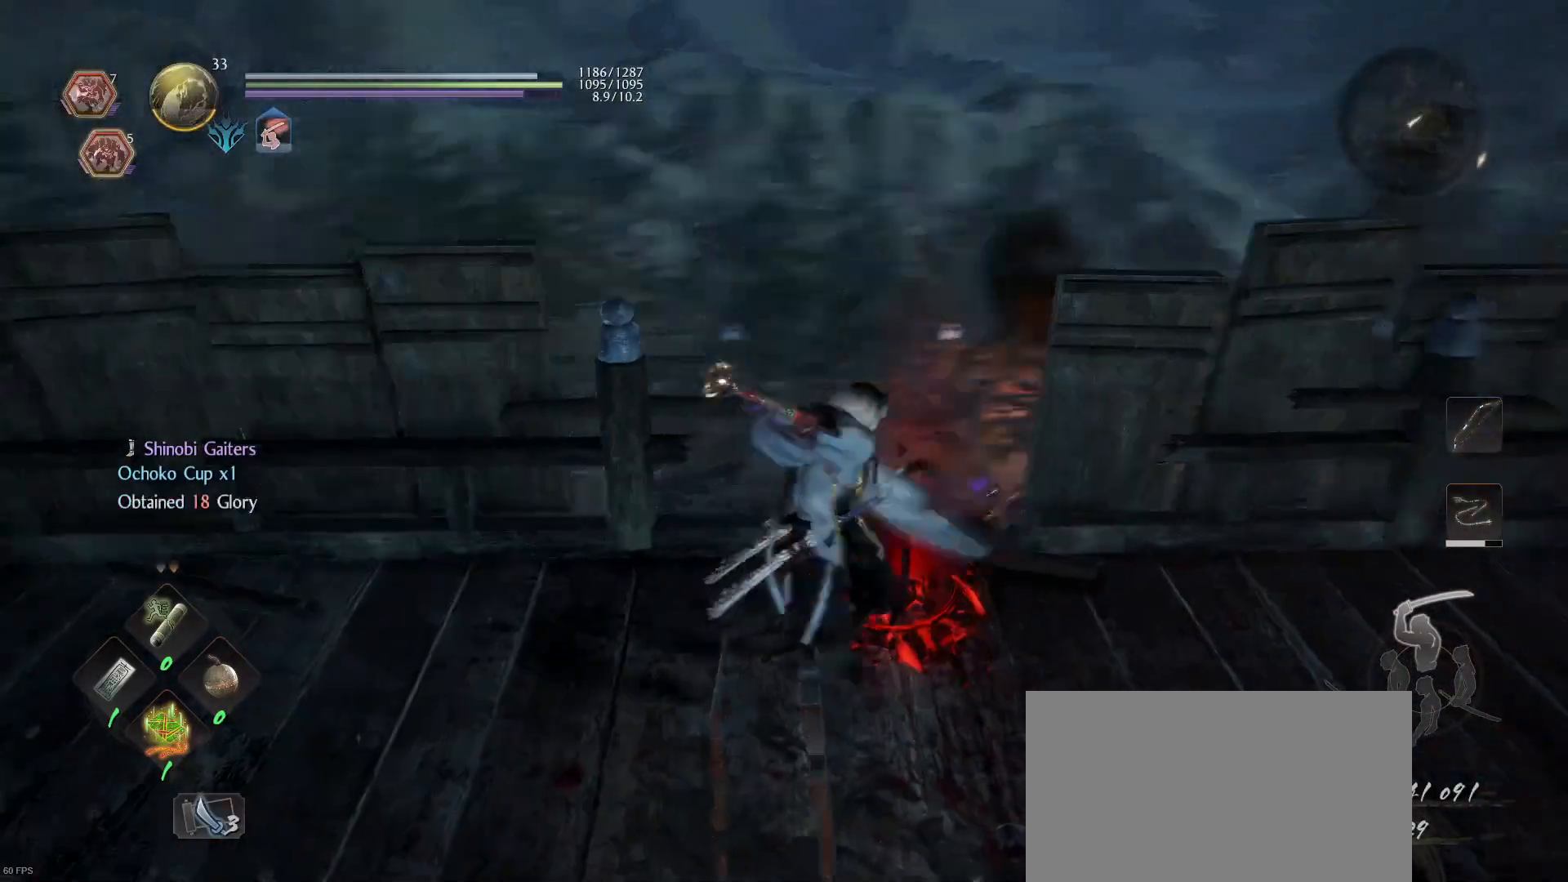
{"buttons": [], "left_stick": "center", "right_stick": "left", "events": [[67, "right_stick", "center"], [367, "right_stick", "left"]]}
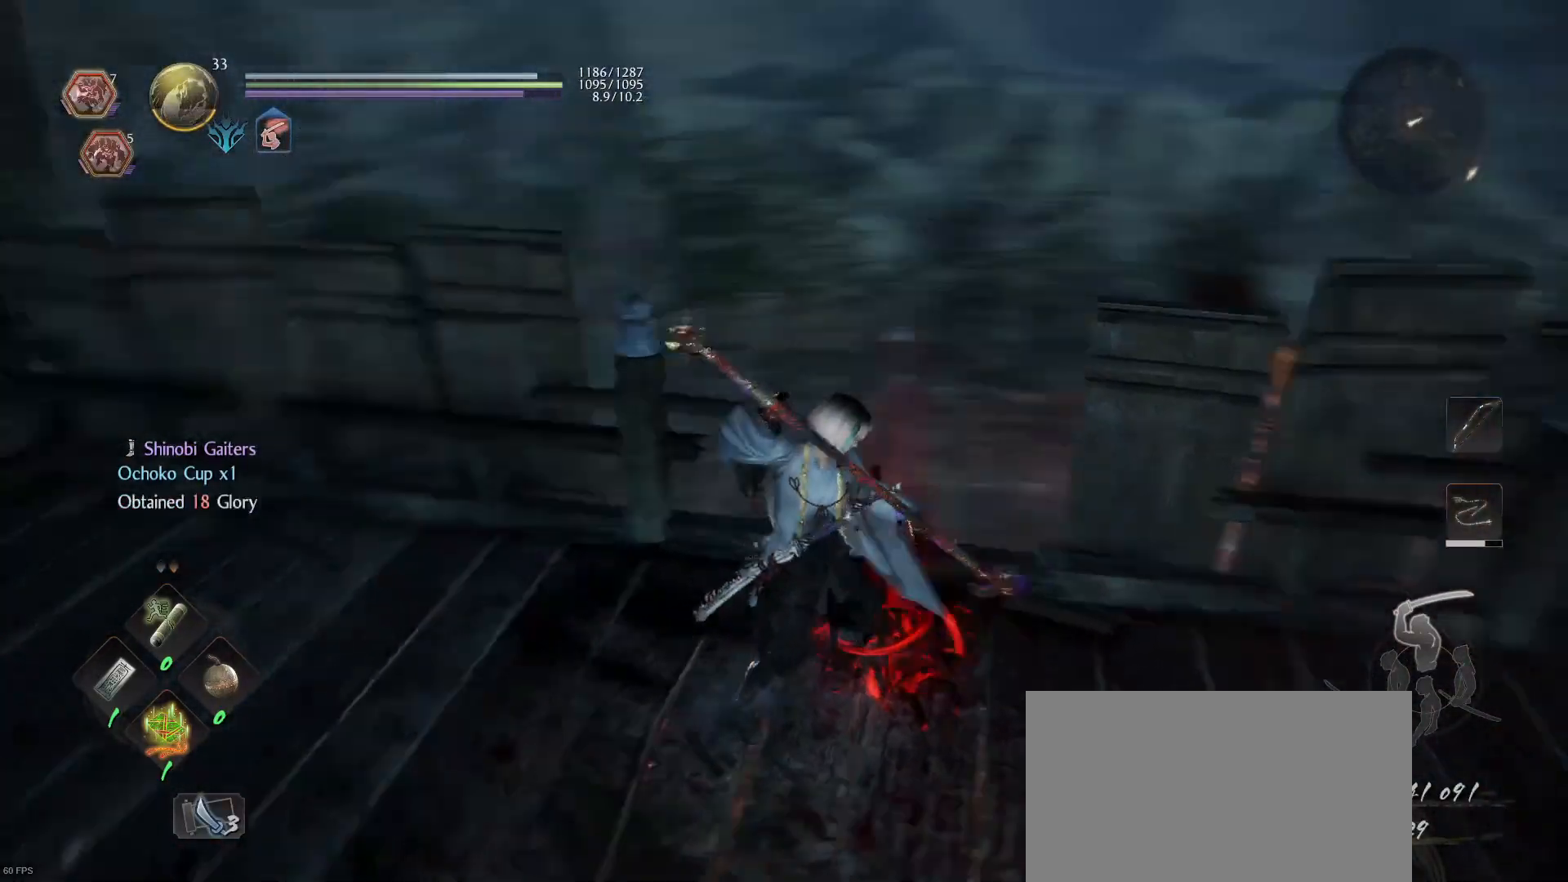
{"buttons": [], "left_stick": "center", "right_stick": "left", "events": []}
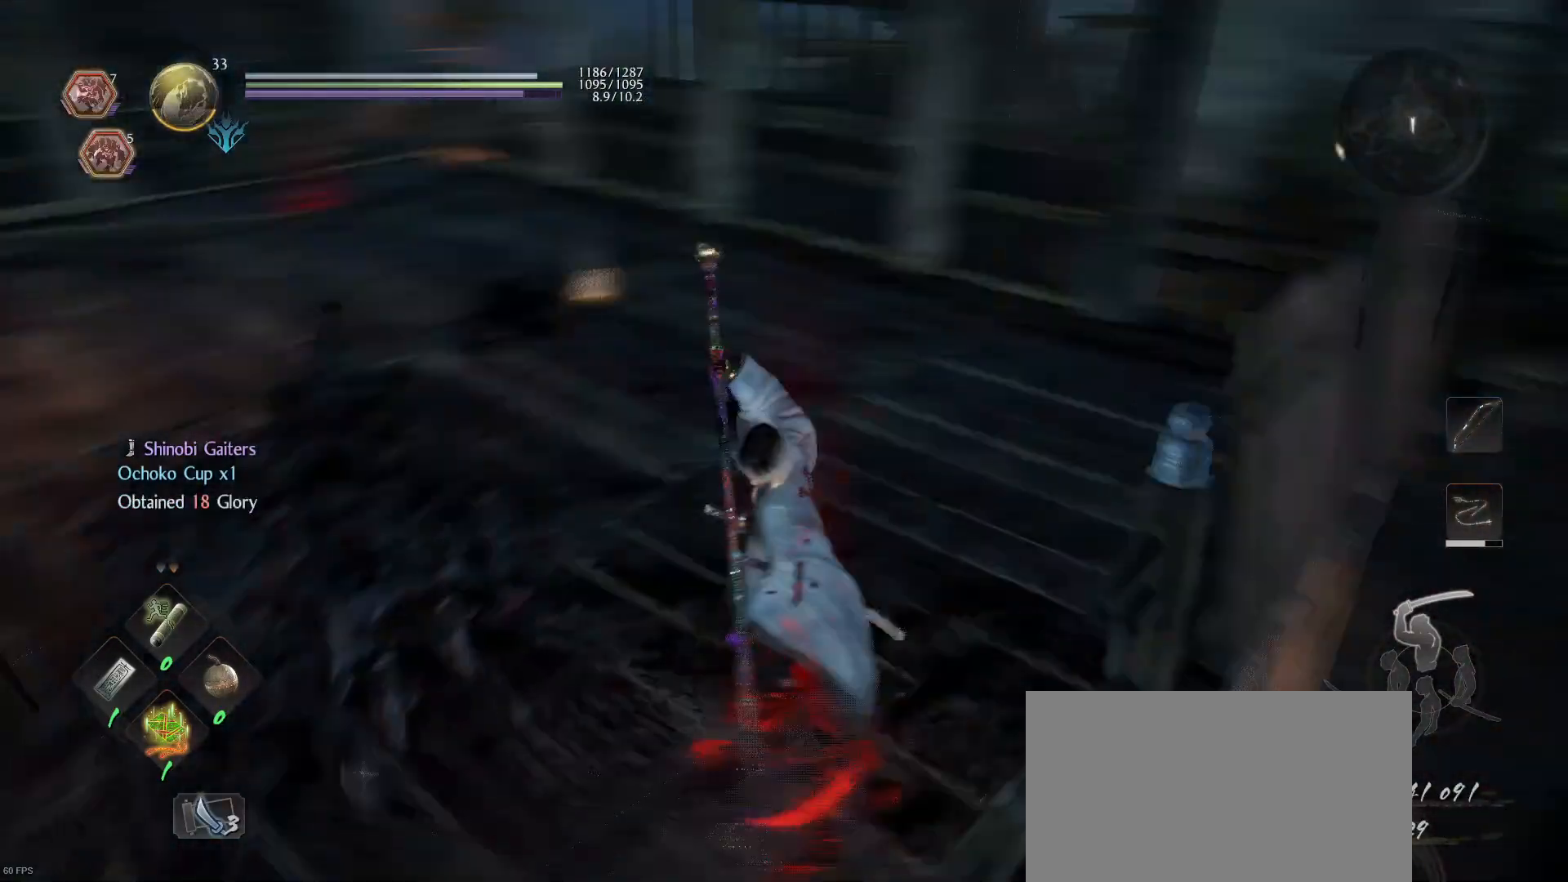
{"buttons": [], "left_stick": "up-right", "right_stick": "up-left", "events": [[200, "left_stick", "up"], [233, "right_stick", "center"], [500, "left_stick", "up-right"], [500, "right_stick", "up-left"]]}
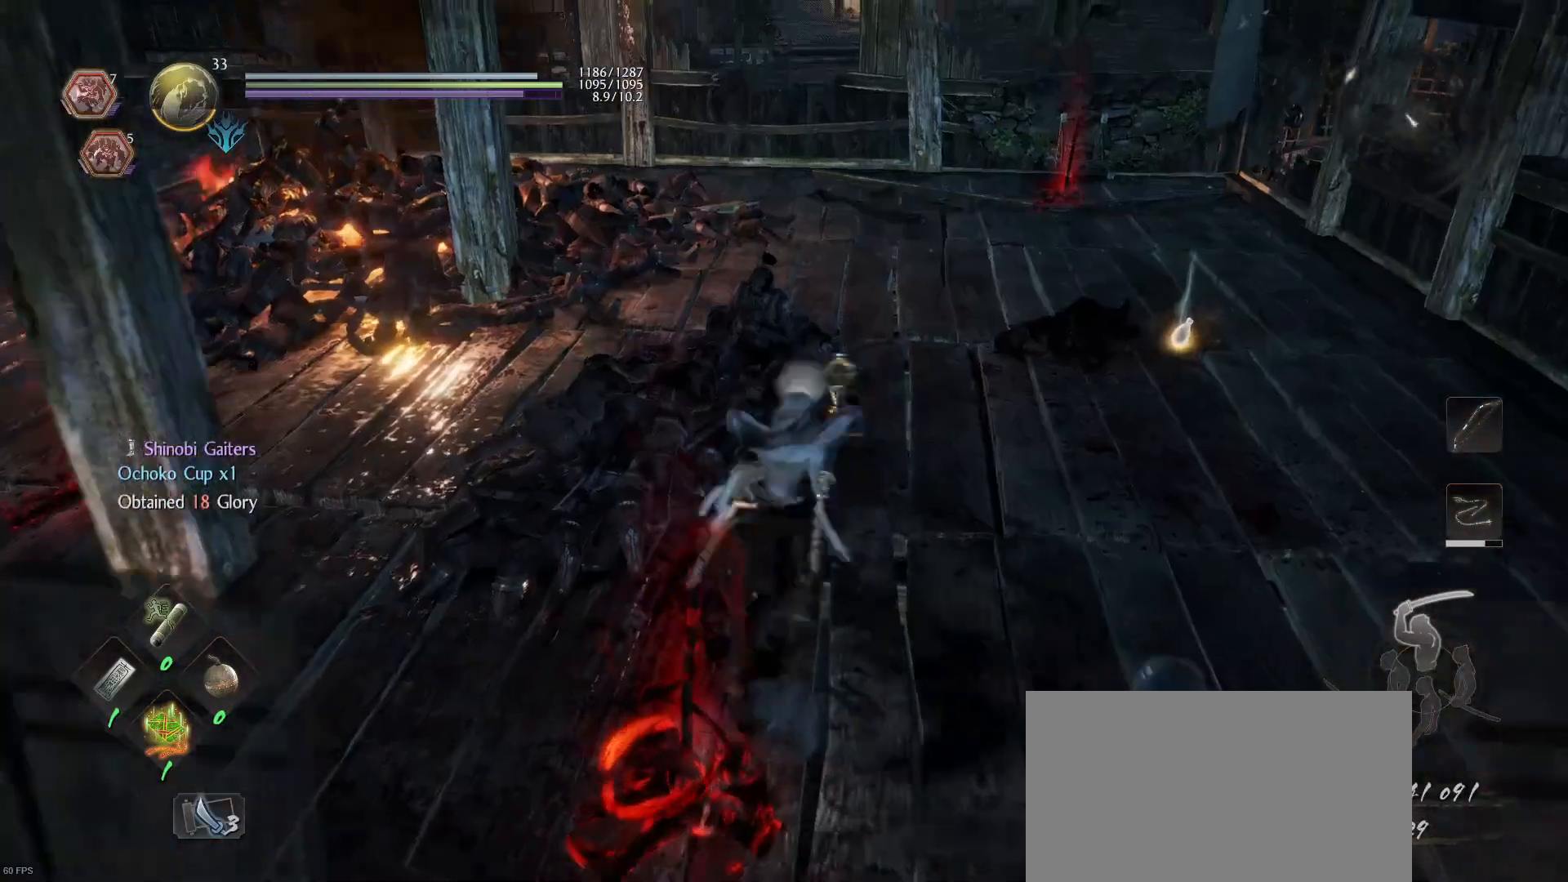
{"buttons": ["CROSS"], "left_stick": "up-right", "right_stick": "center", "events": [[167, "right_stick", "center"], [333, "CROSS", "down"]]}
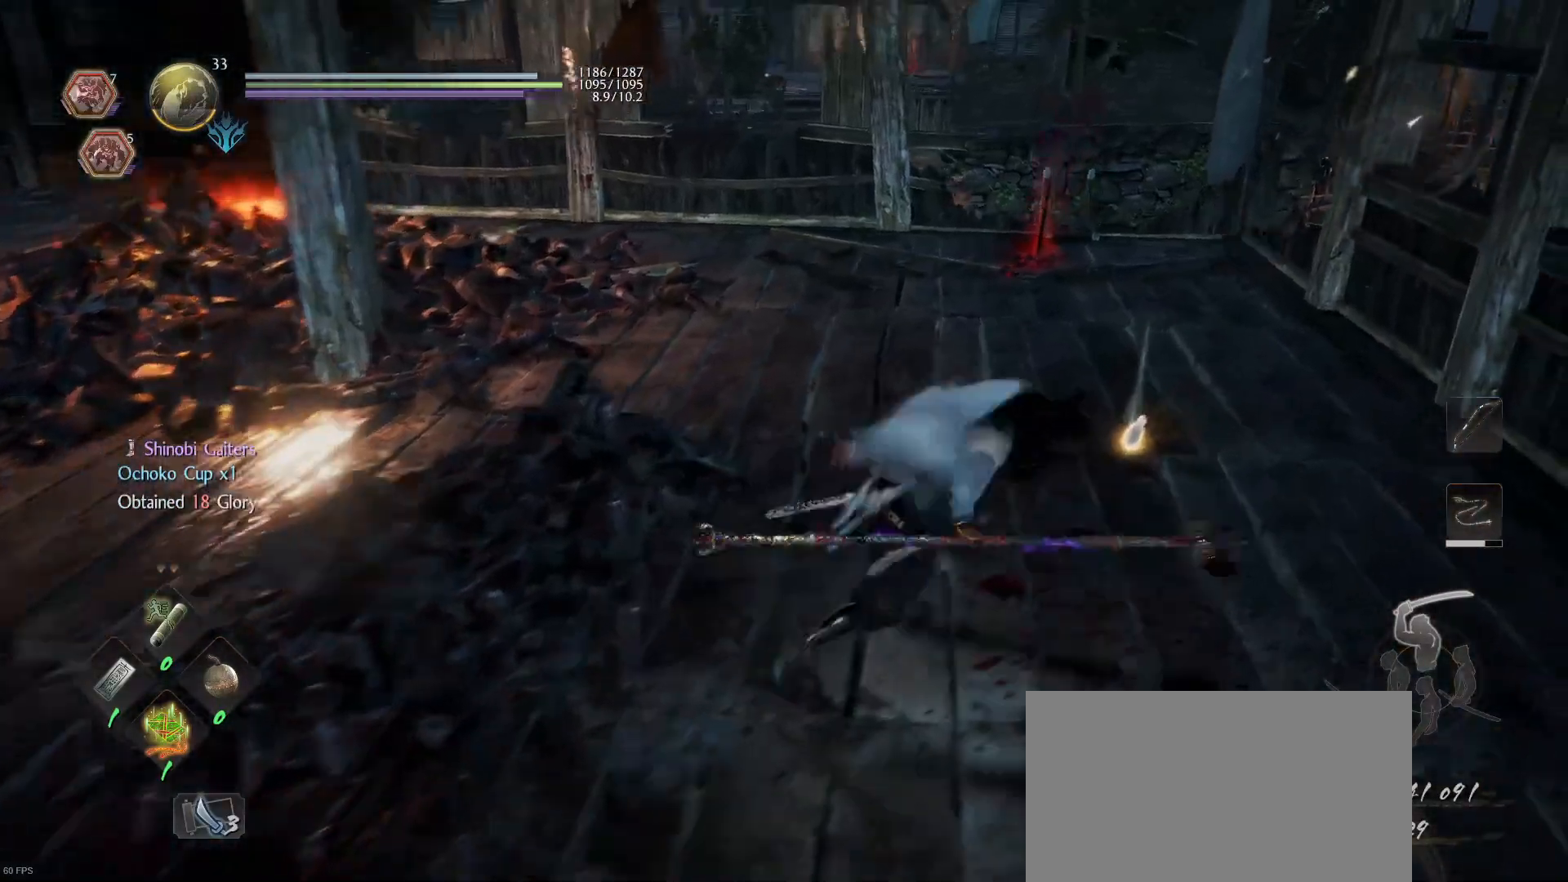
{"buttons": [], "left_stick": "up-right", "right_stick": "center", "events": [[267, "CROSS", "up"], [400, "CIRCLE", "down"], [500, "CIRCLE", "up"]]}
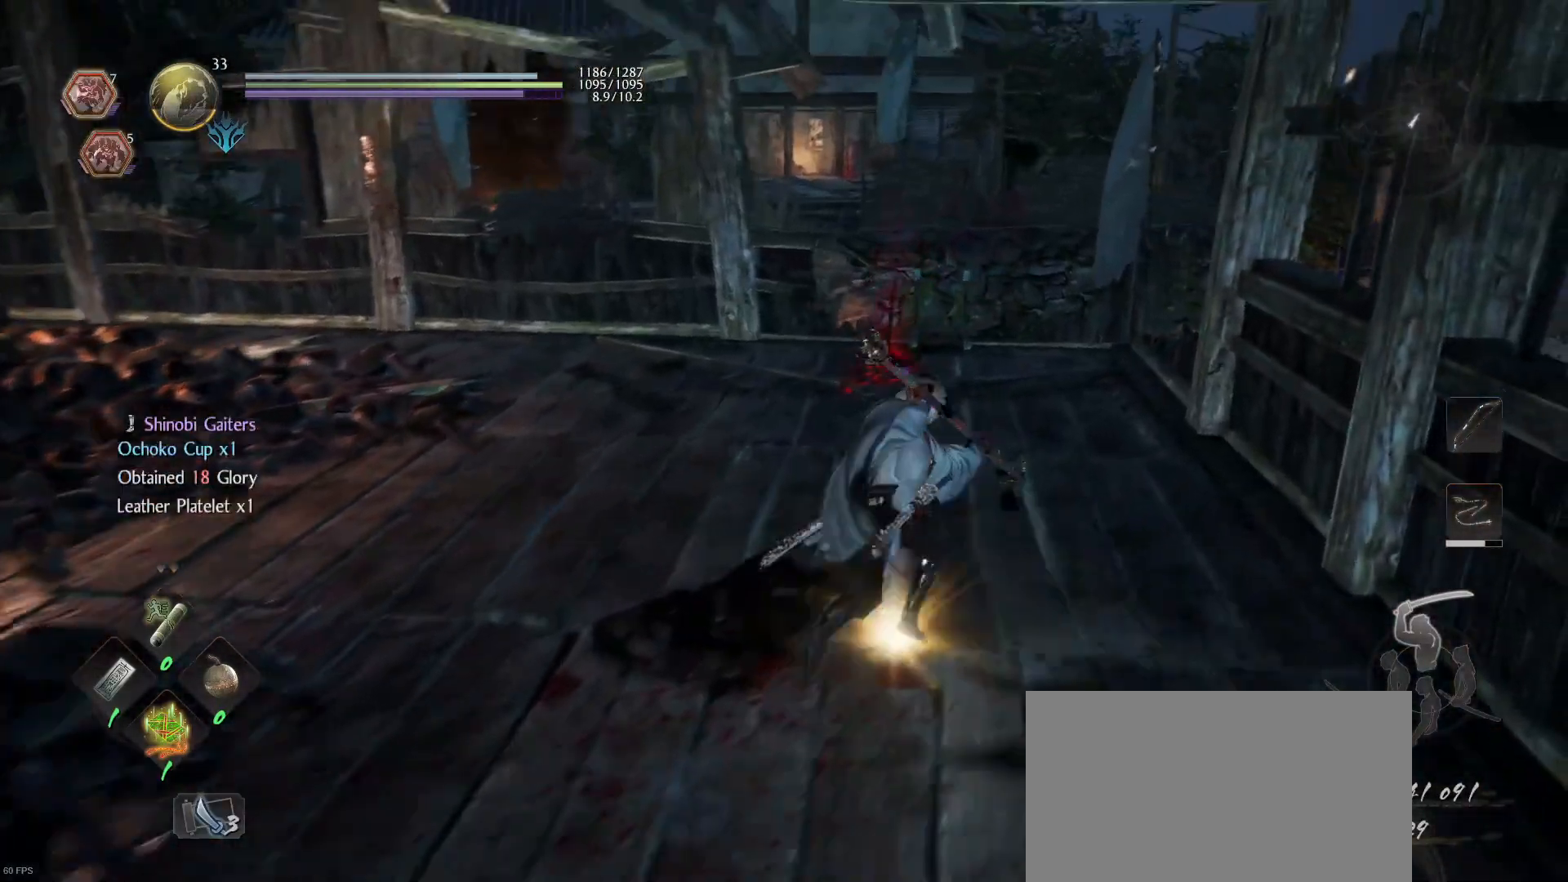
{"buttons": [], "left_stick": "up", "right_stick": "center", "events": [[67, "CIRCLE", "down"], [167, "CIRCLE", "up"], [300, "right_stick", "down"], [367, "right_stick", "down-right"], [433, "left_stick", "up"], [467, "right_stick", "center"]]}
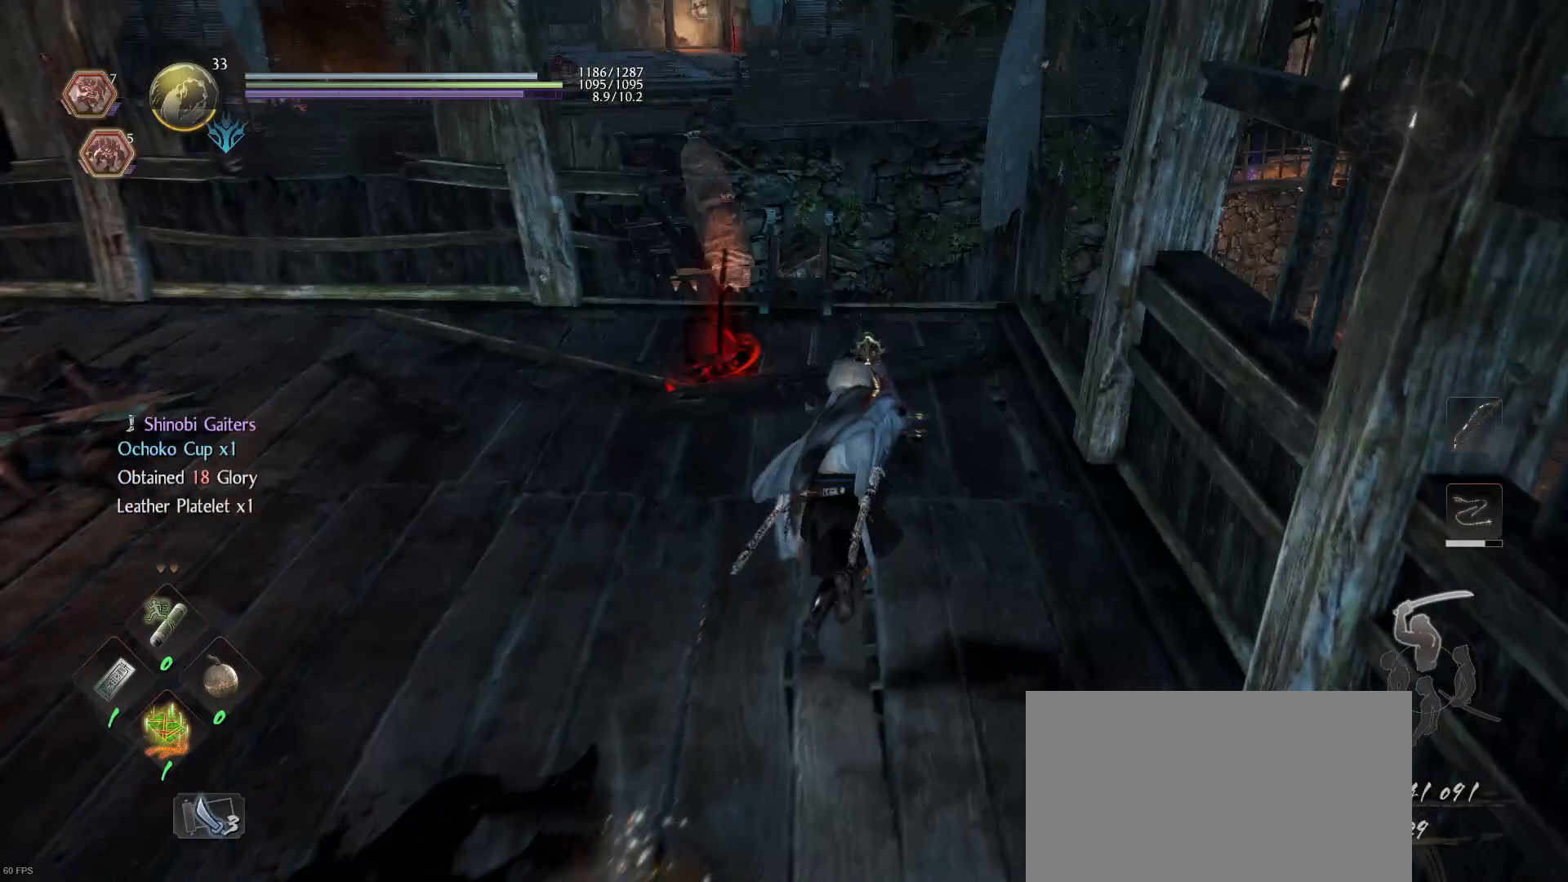
{"buttons": [], "left_stick": "up", "right_stick": "down-left", "events": [[33, "CROSS", "down"], [33, "R1", "down"], [133, "CROSS", "up"], [167, "R1", "up"], [333, "right_stick", "down-left"]]}
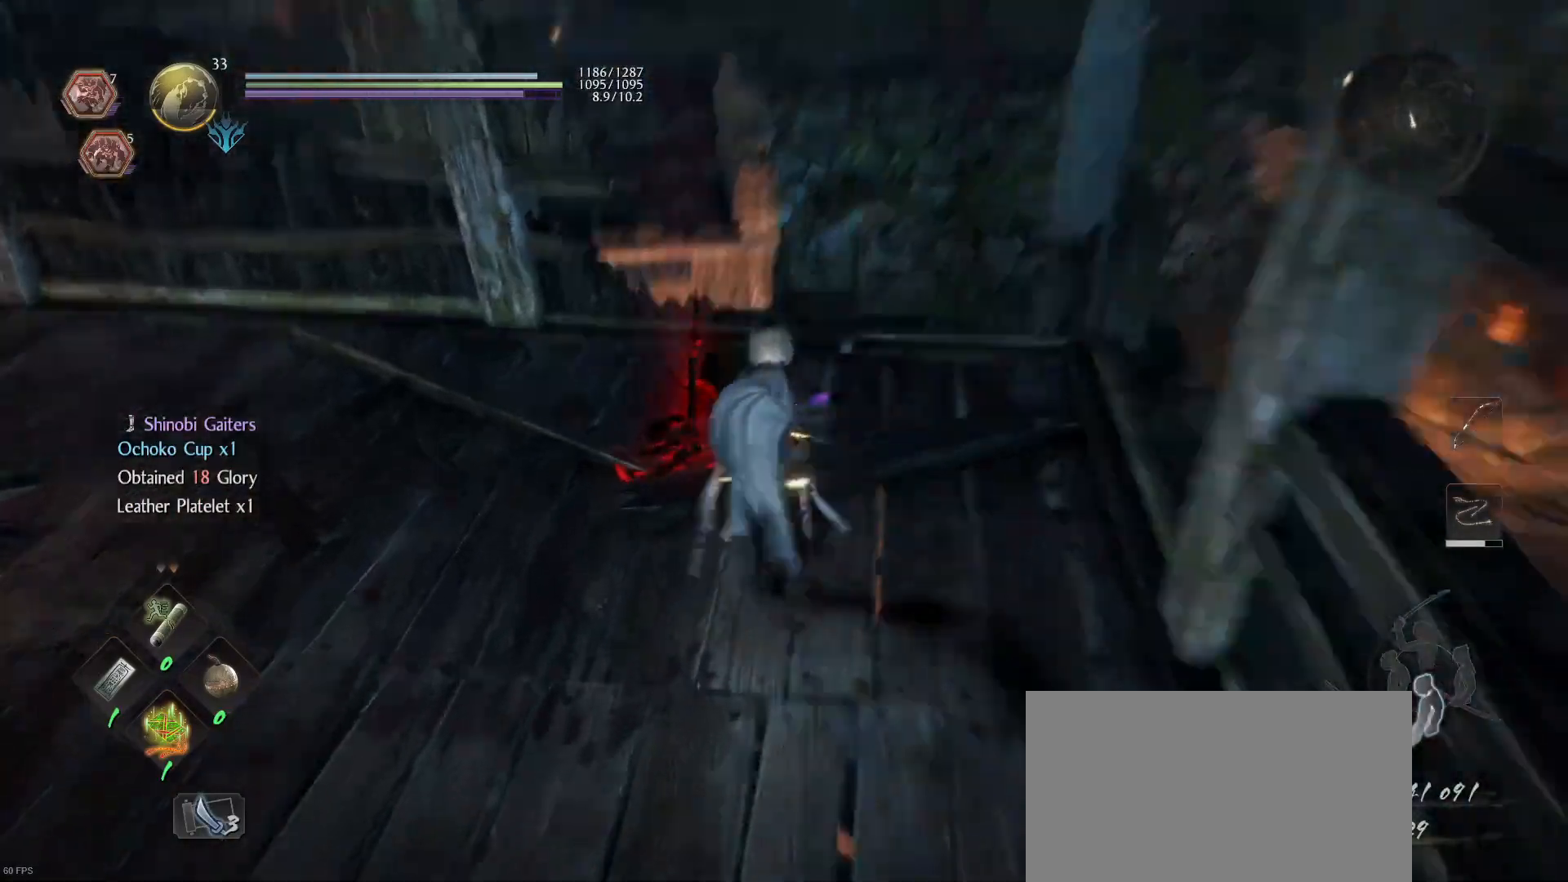
{"buttons": [], "left_stick": "up", "right_stick": "center", "events": [[100, "right_stick", "center"]]}
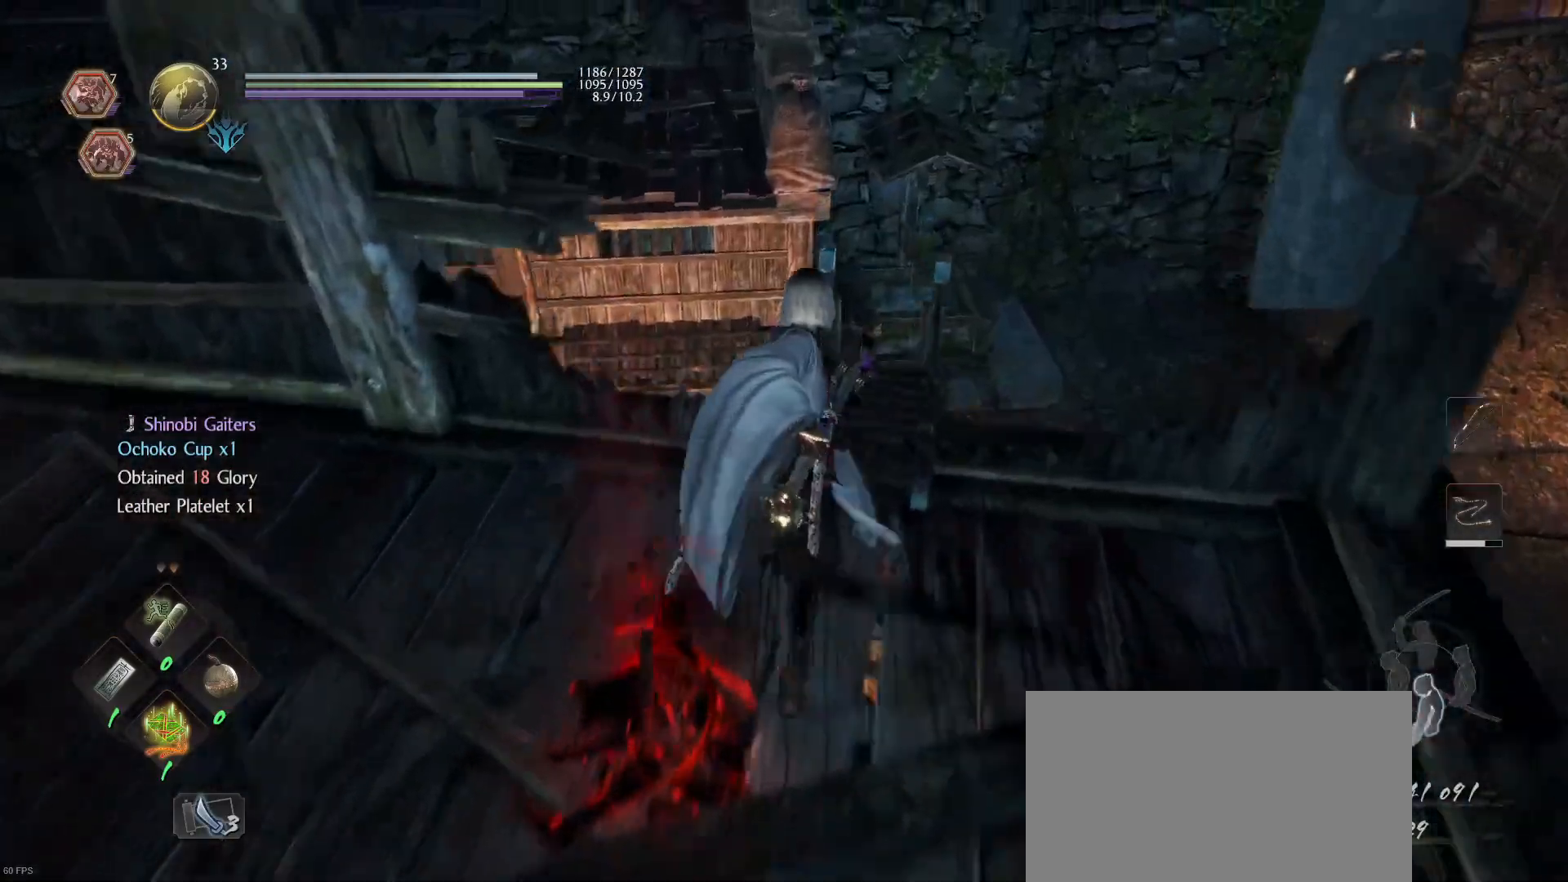
{"buttons": [], "left_stick": "up", "right_stick": "center", "events": []}
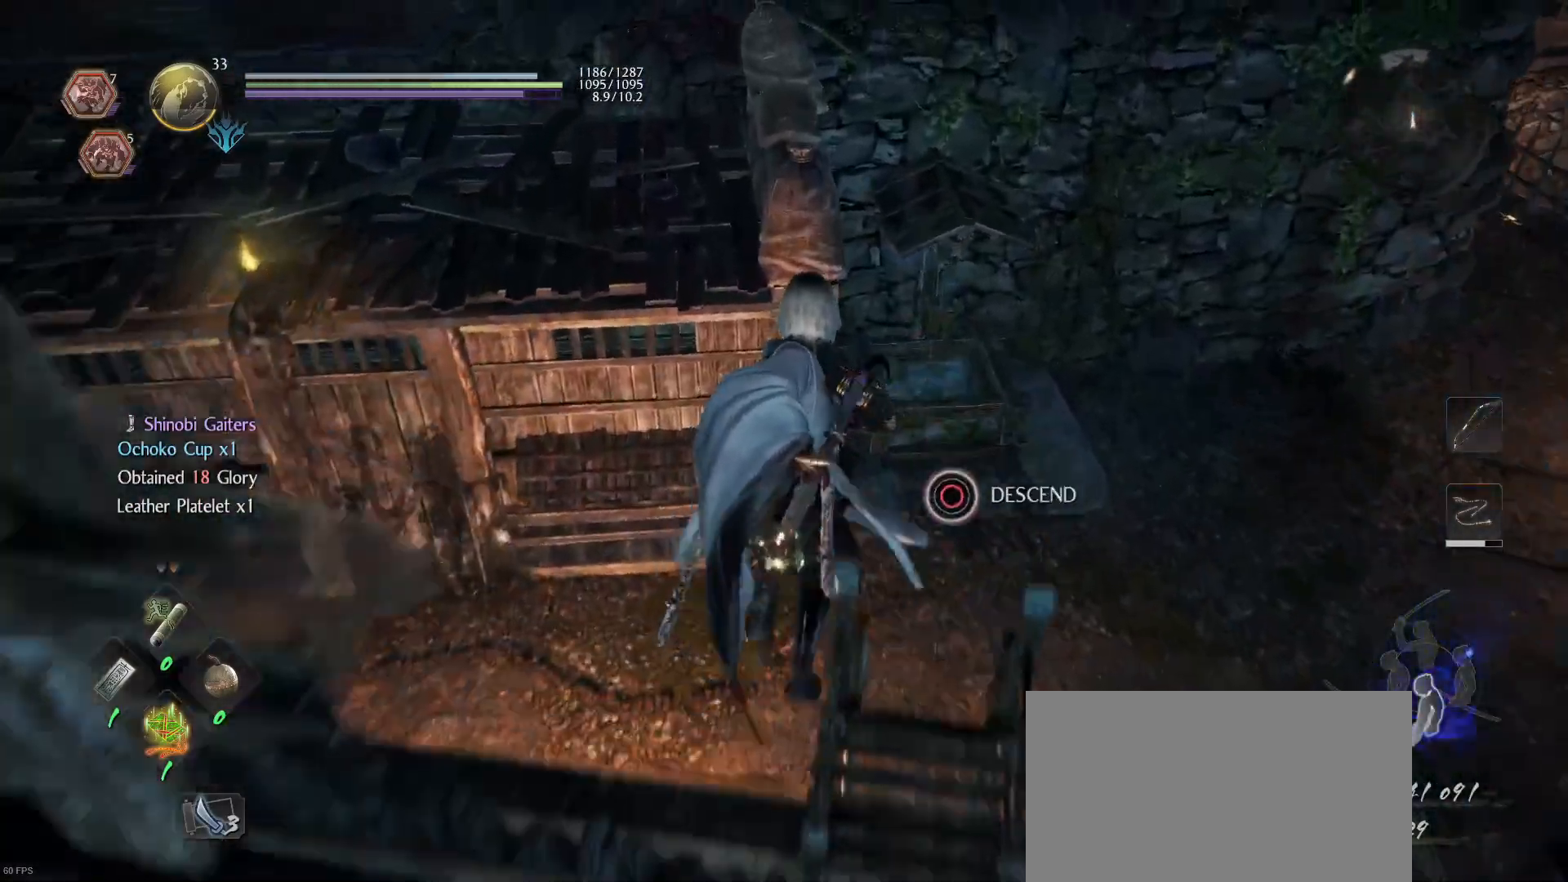
{"buttons": [], "left_stick": "up", "right_stick": "center", "events": [[133, "right_stick", "left"], [233, "right_stick", "up-left"], [467, "right_stick", "center"]]}
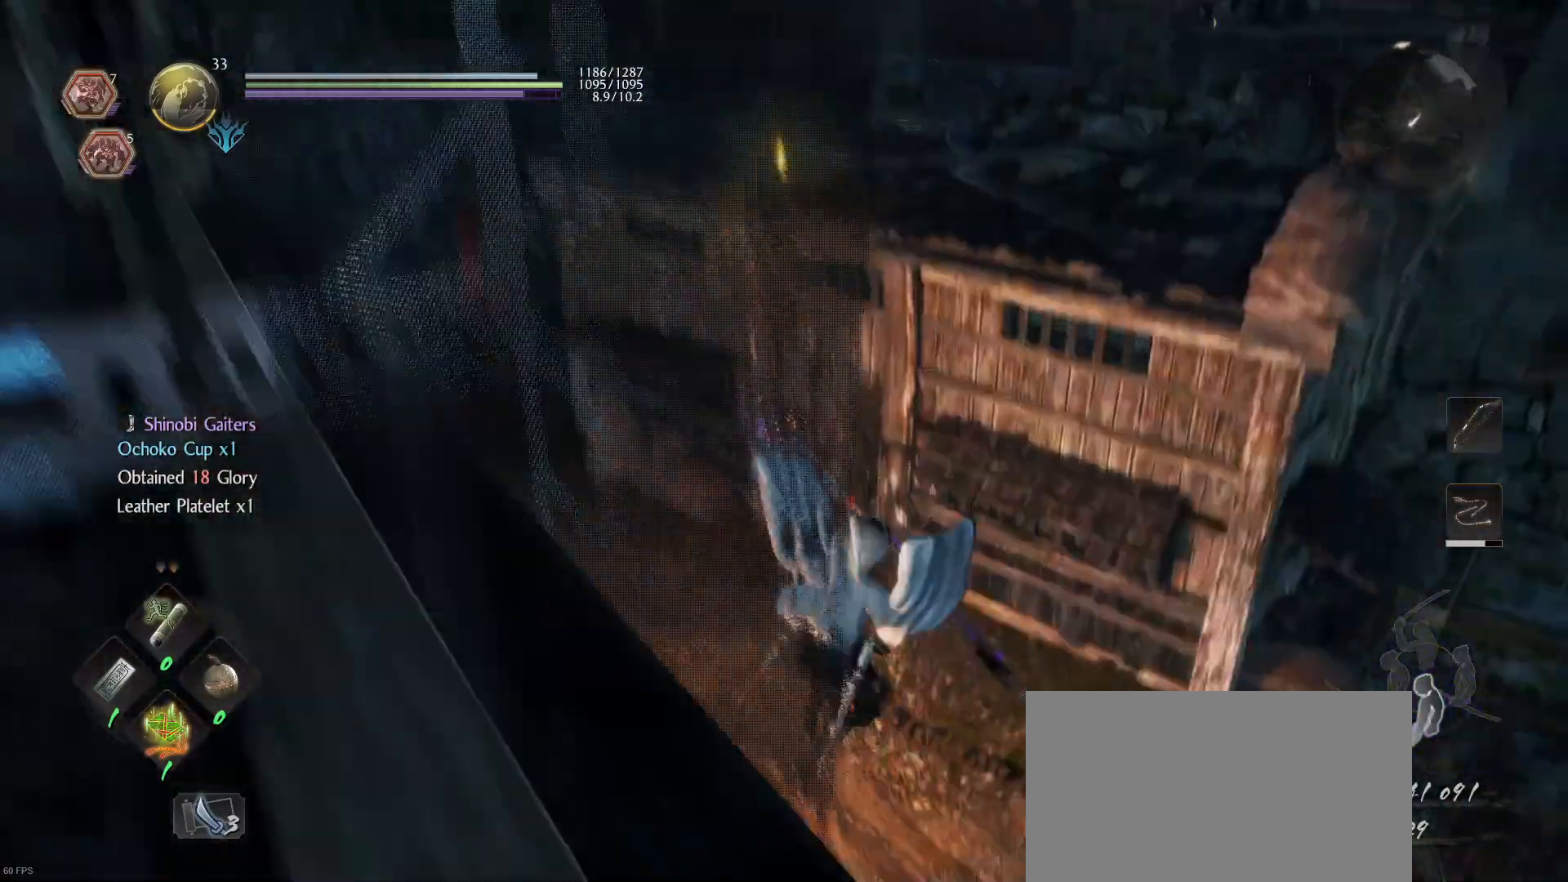
{"buttons": [], "left_stick": "up", "right_stick": "center", "events": [[267, "right_stick", "up-left"], [500, "right_stick", "center"]]}
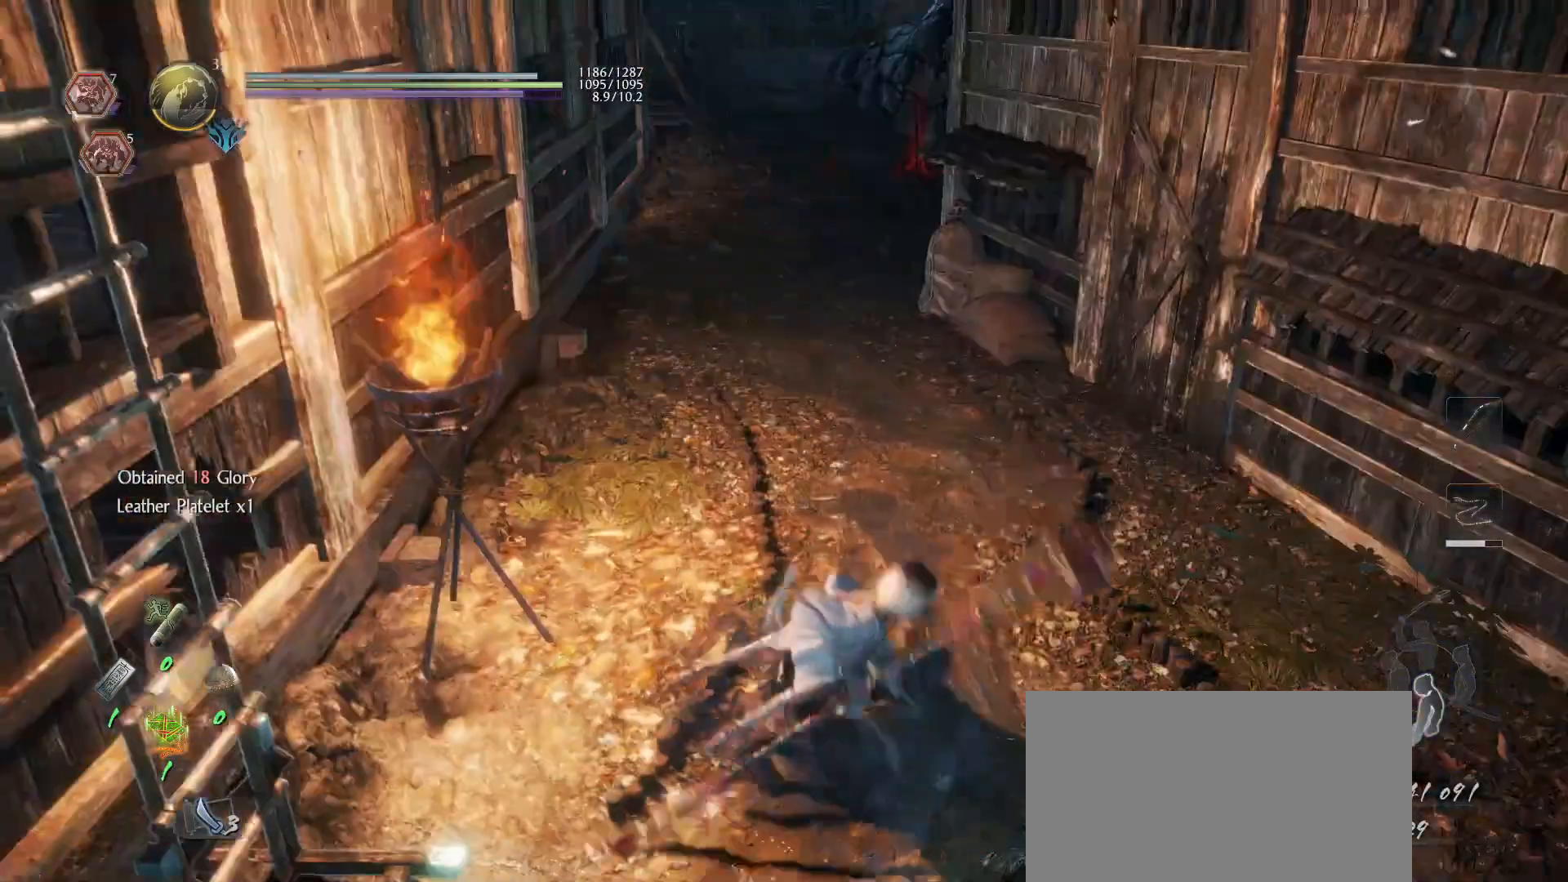
{"buttons": ["CROSS"], "left_stick": "up", "right_stick": "center", "events": [[300, "CROSS", "down"]]}
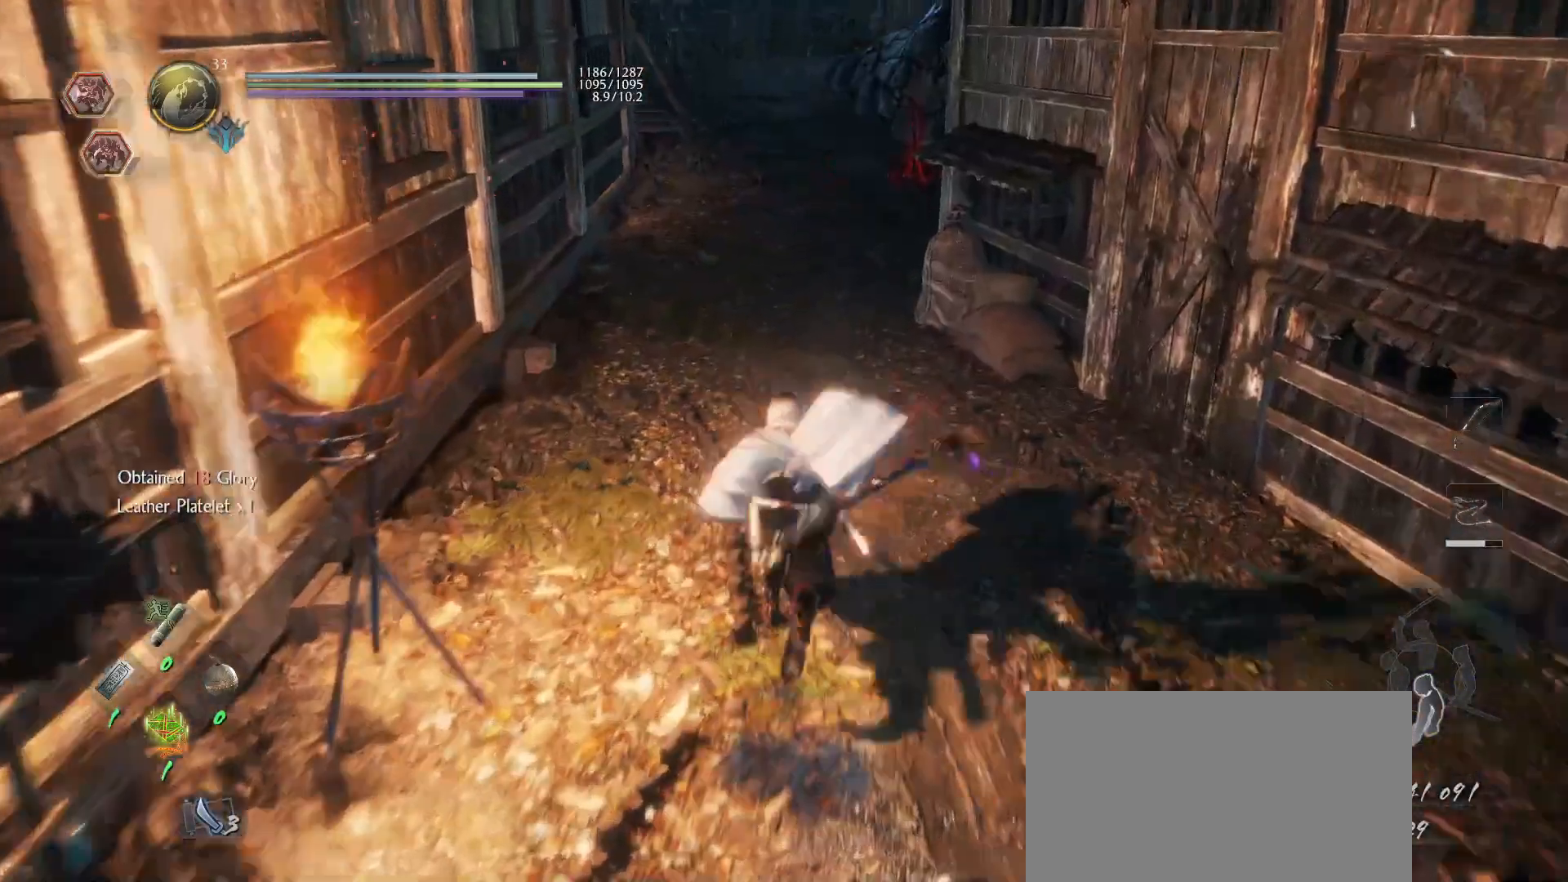
{"buttons": ["CROSS"], "left_stick": "up", "right_stick": "down-left", "events": [[500, "right_stick", "down-left"]]}
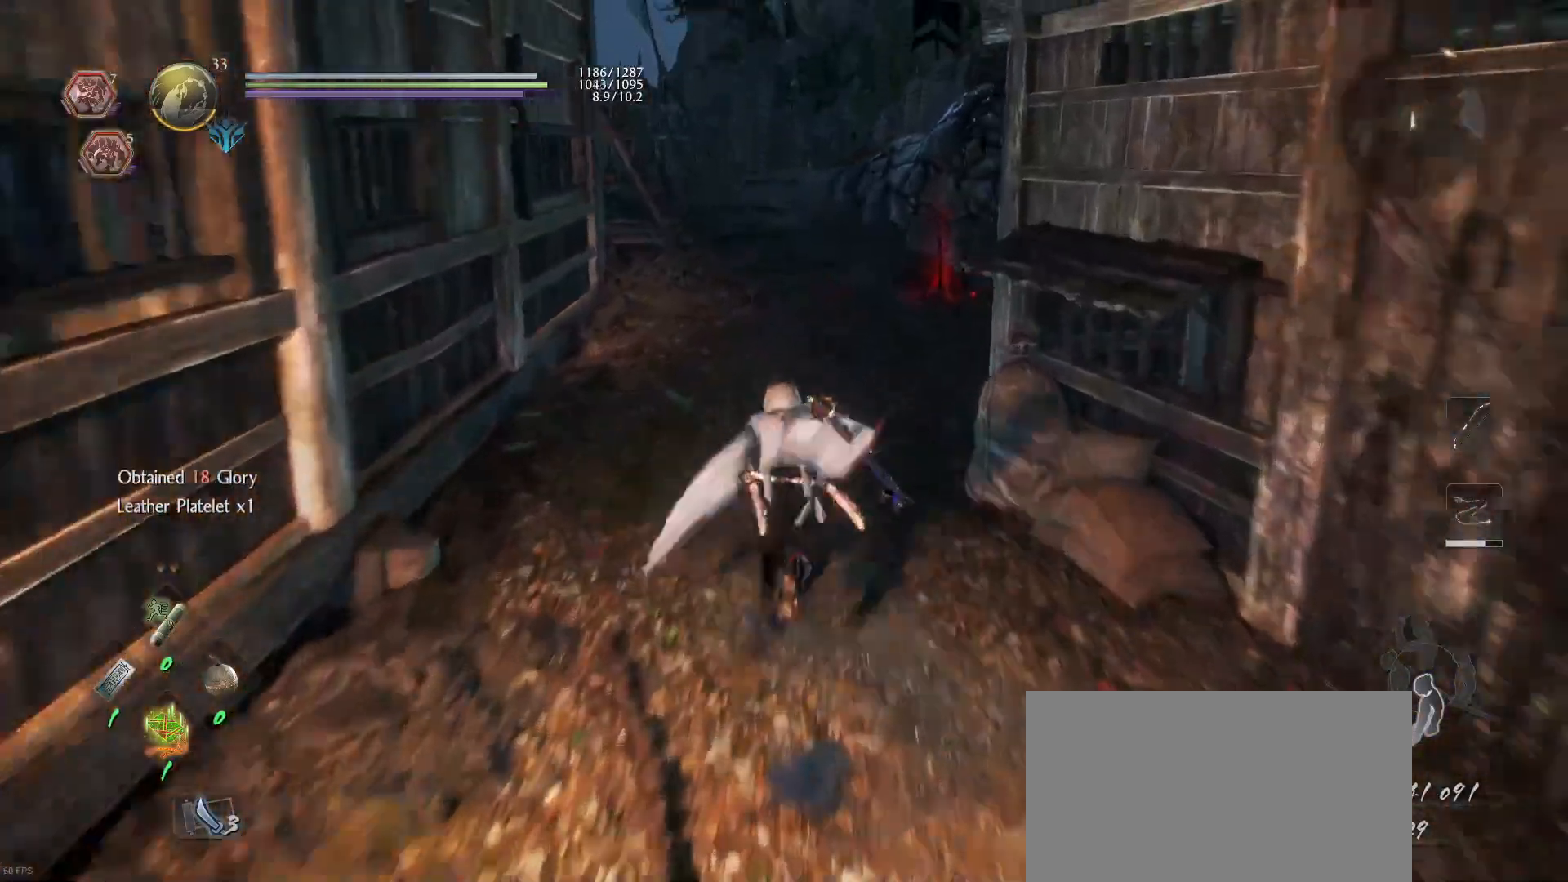
{"buttons": [], "left_stick": "up", "right_stick": "right", "events": [[100, "right_stick", "center"], [167, "CROSS", "up"], [300, "right_stick", "right"]]}
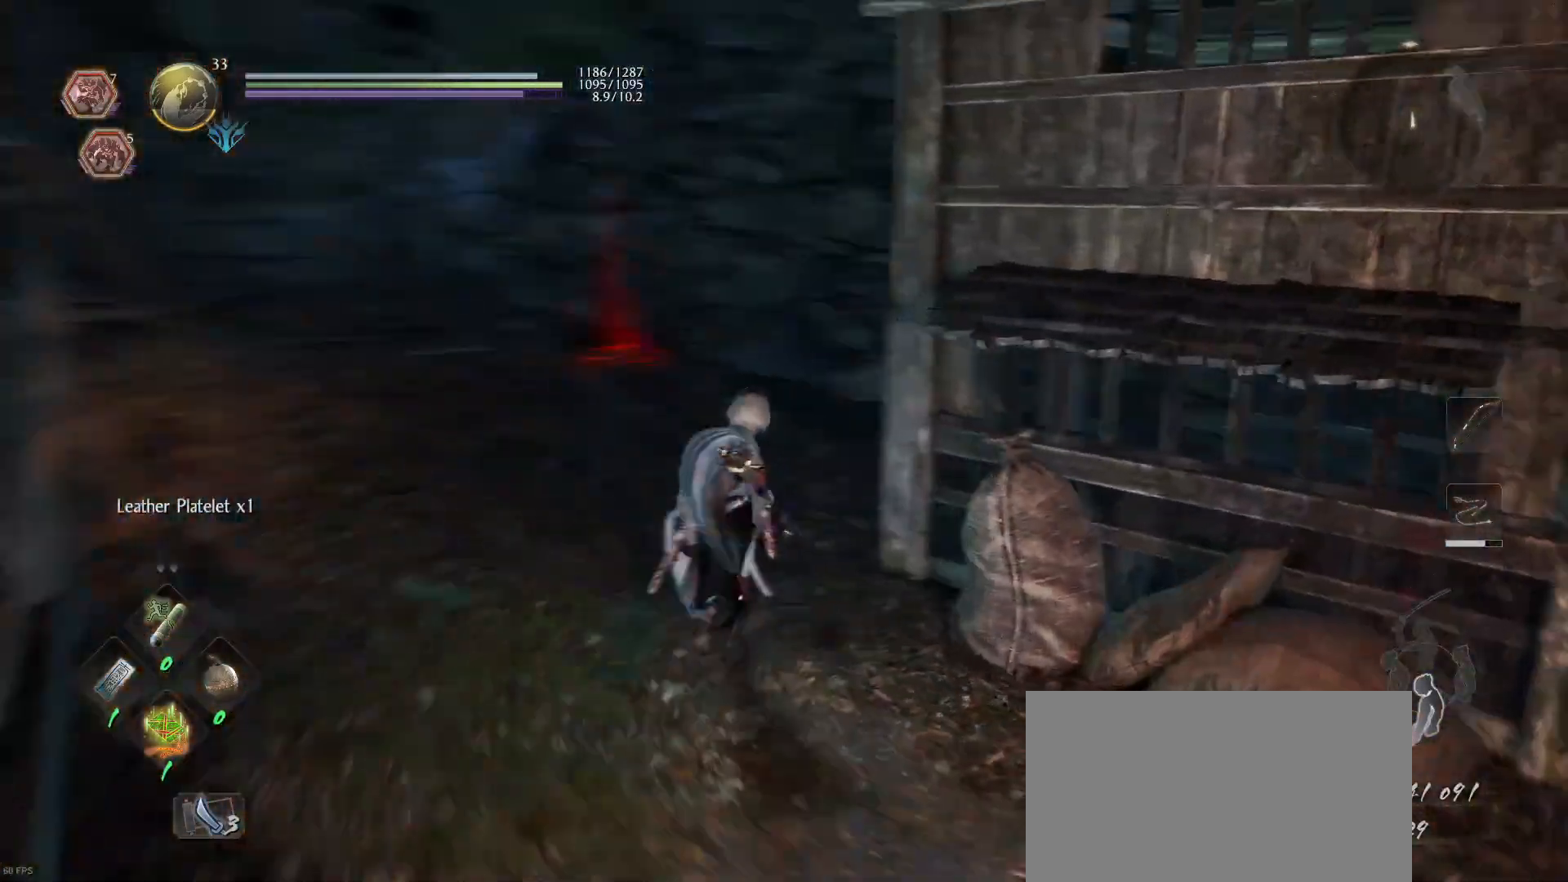
{"buttons": [], "left_stick": "up", "right_stick": "left", "events": [[133, "right_stick", "center"], [433, "right_stick", "left"]]}
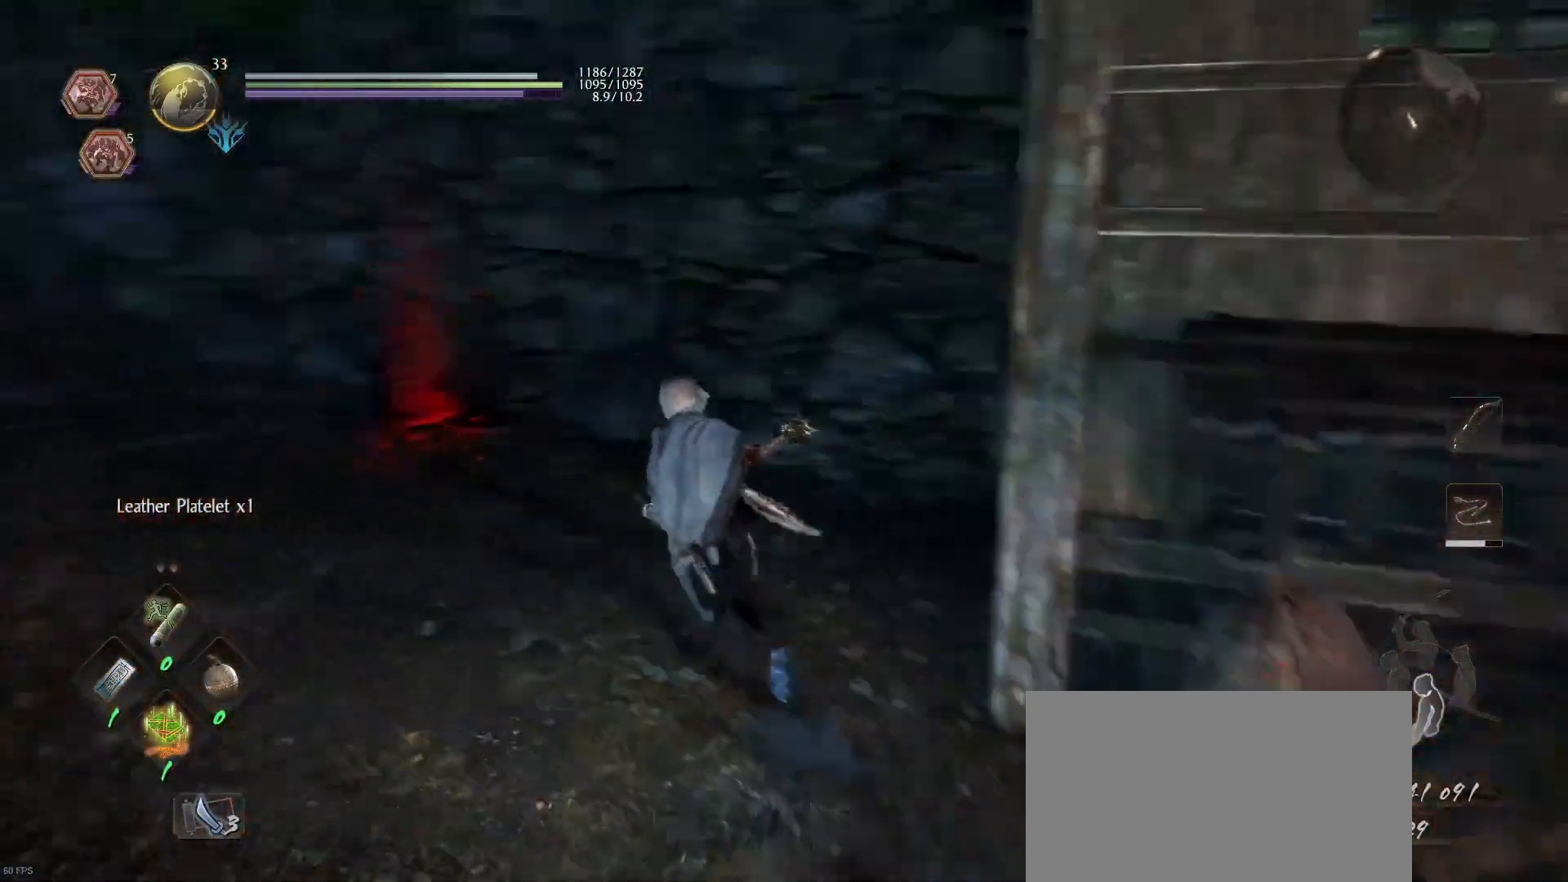
{"buttons": [], "left_stick": "up", "right_stick": "center", "events": [[100, "right_stick", "up-left"], [267, "right_stick", "center"]]}
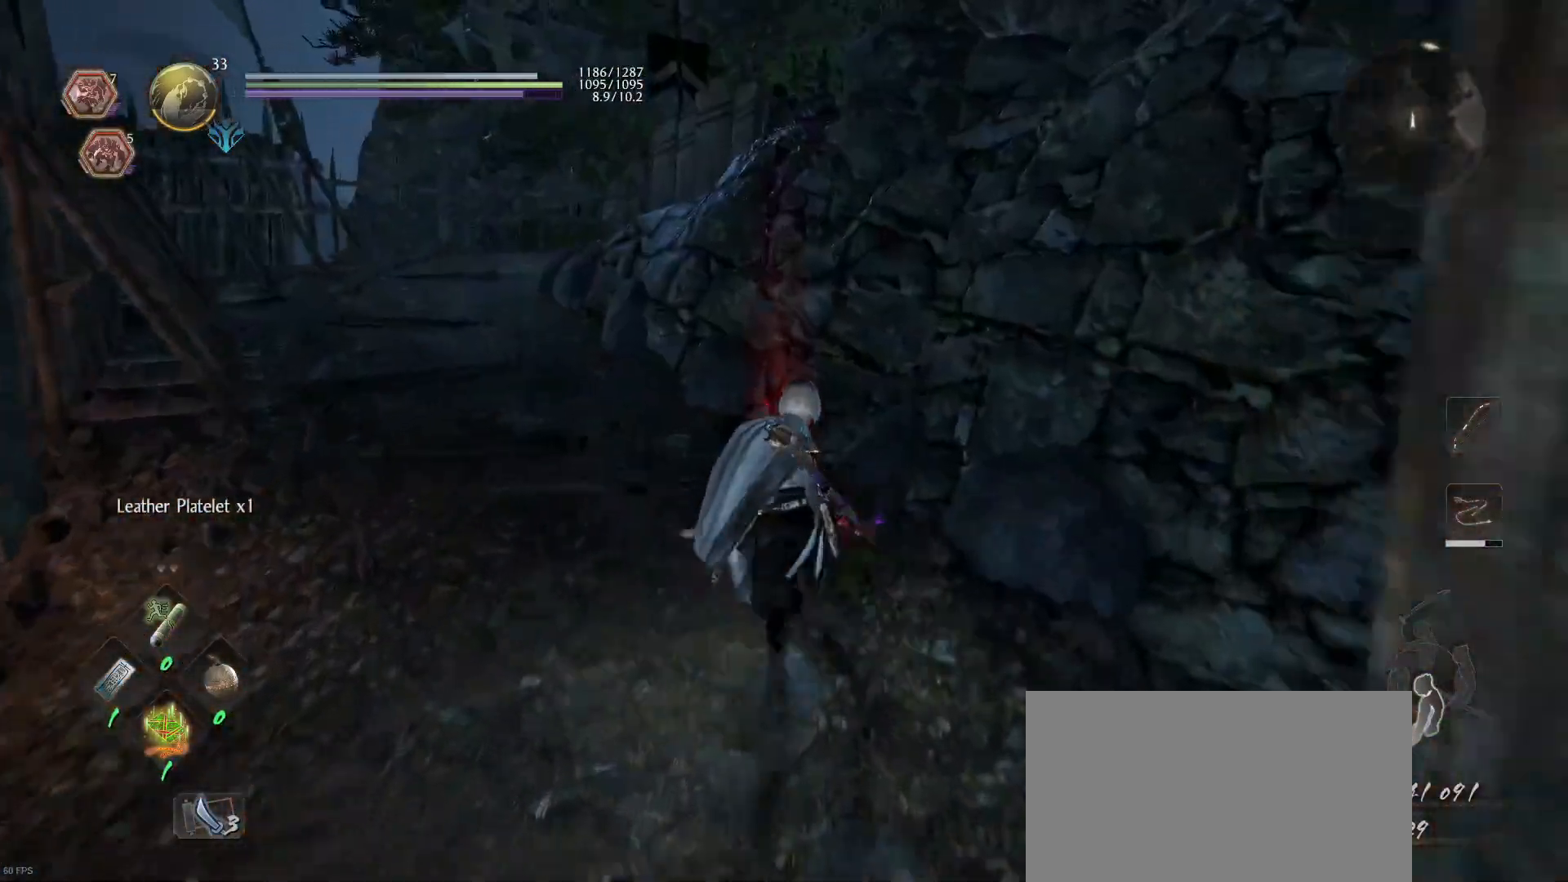
{"buttons": [], "left_stick": "center", "right_stick": "center", "events": [[200, "left_stick", "center"]]}
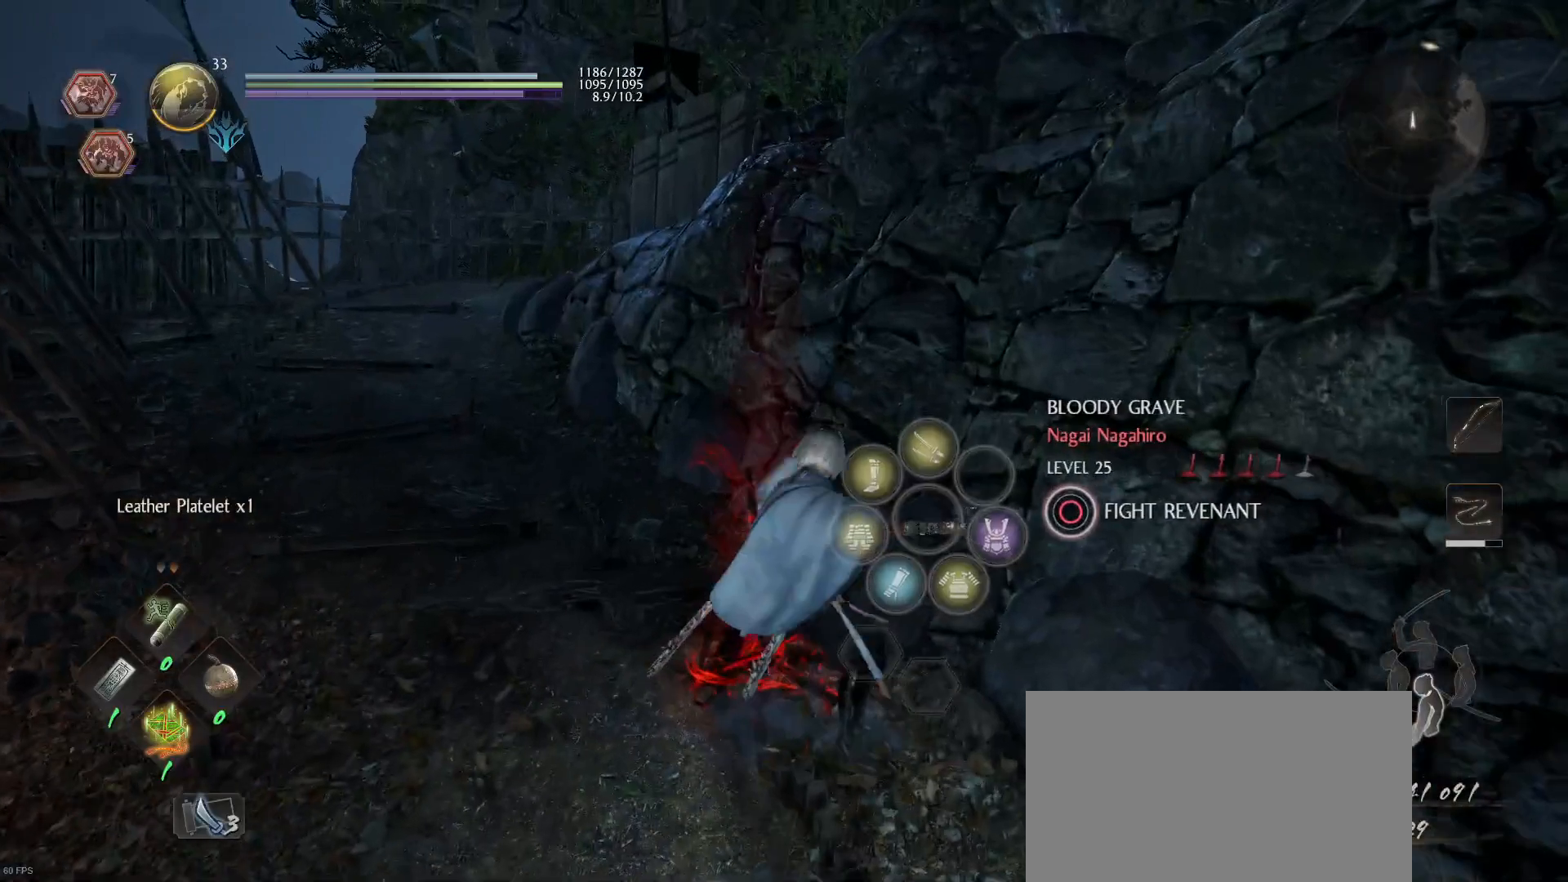
{"buttons": [], "left_stick": "center", "right_stick": "center", "events": []}
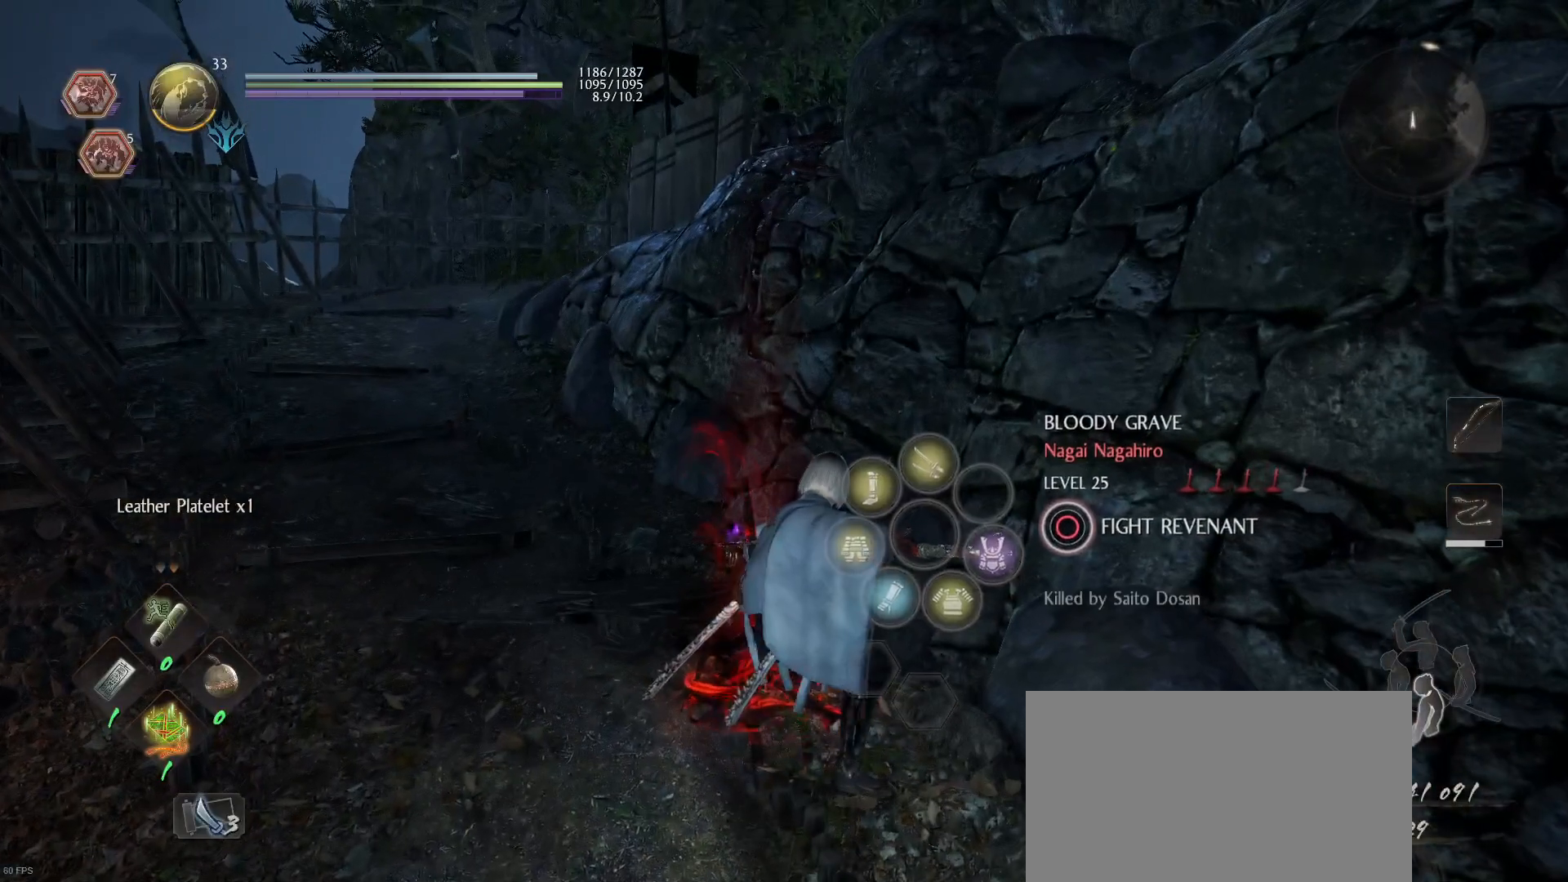
{"buttons": [], "left_stick": "center", "right_stick": "center", "events": []}
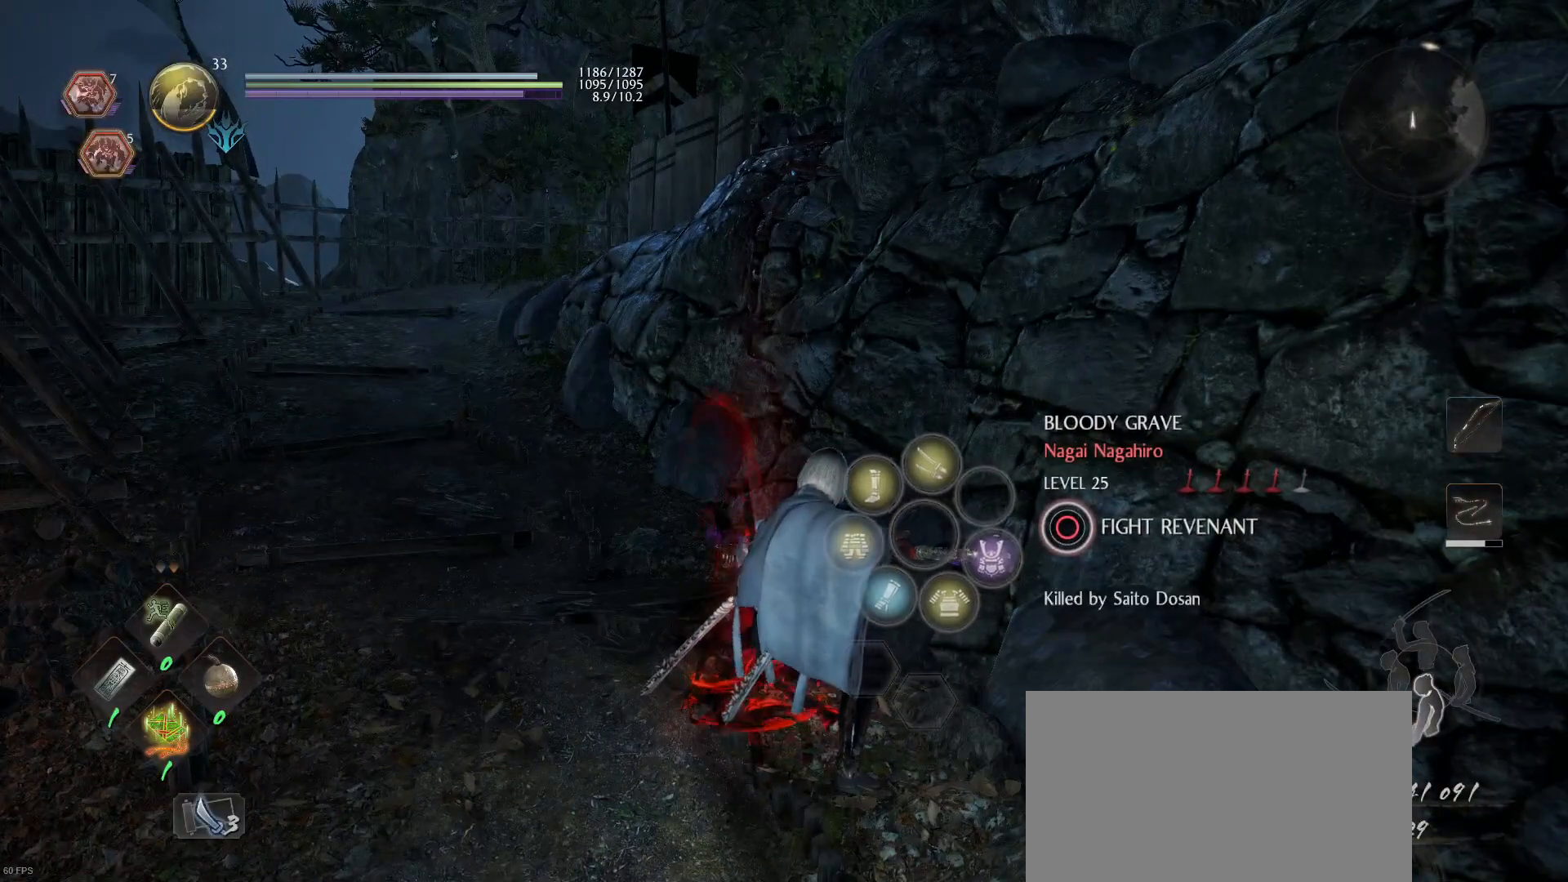
{"buttons": [], "left_stick": "center", "right_stick": "center", "events": [[300, "R1", "down"], [300, "SQUARE", "down"], [400, "SQUARE", "up"], [467, "R1", "up"]]}
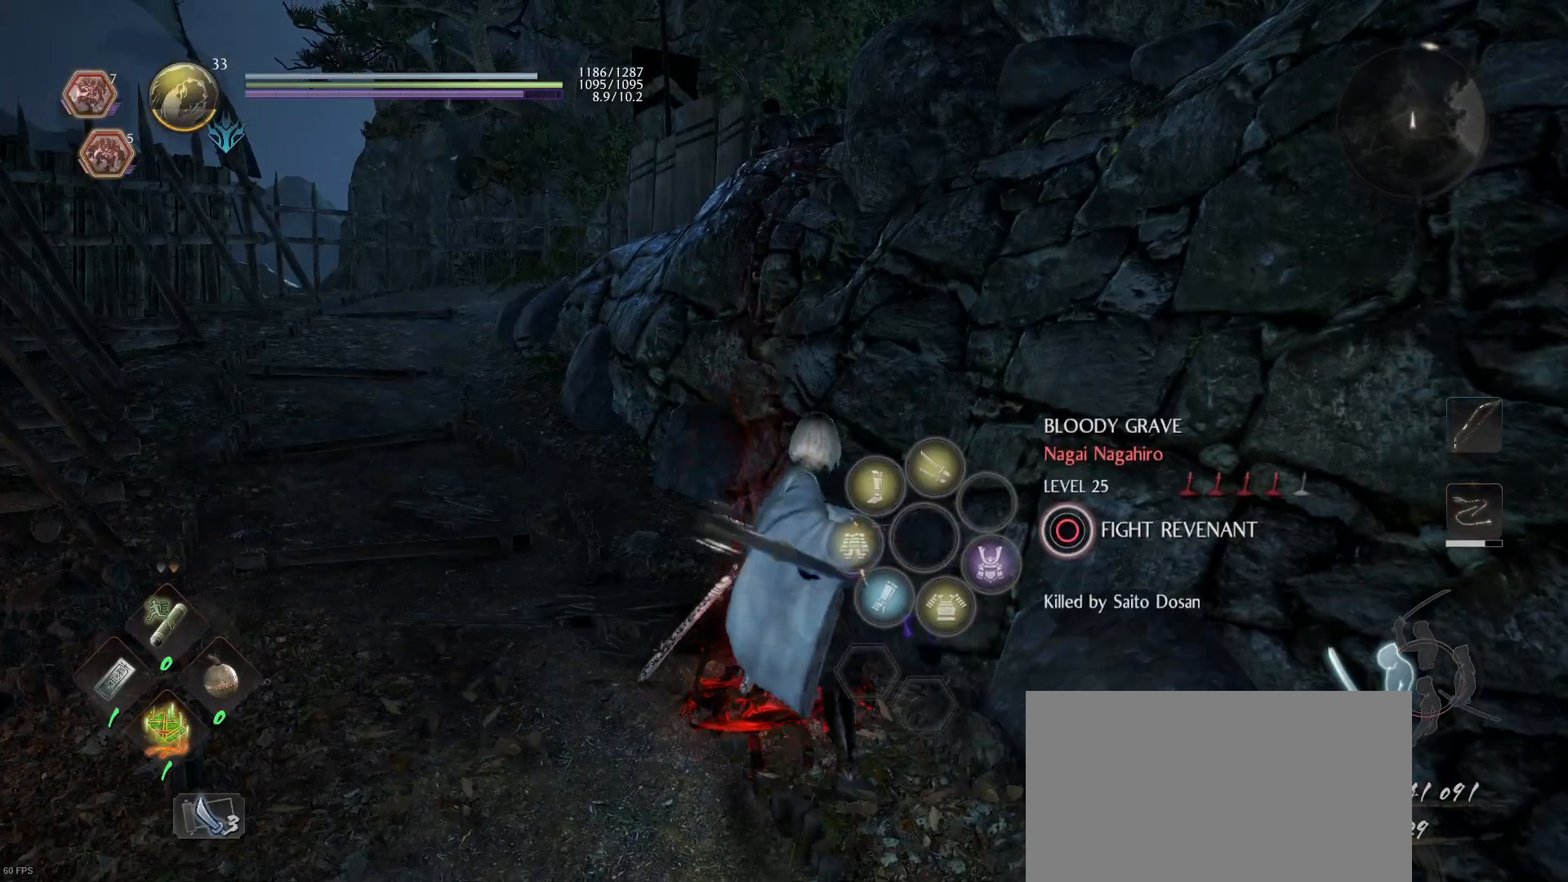
{"buttons": ["CIRCLE"], "left_stick": "center", "right_stick": "center", "events": [[267, "CIRCLE", "down"]]}
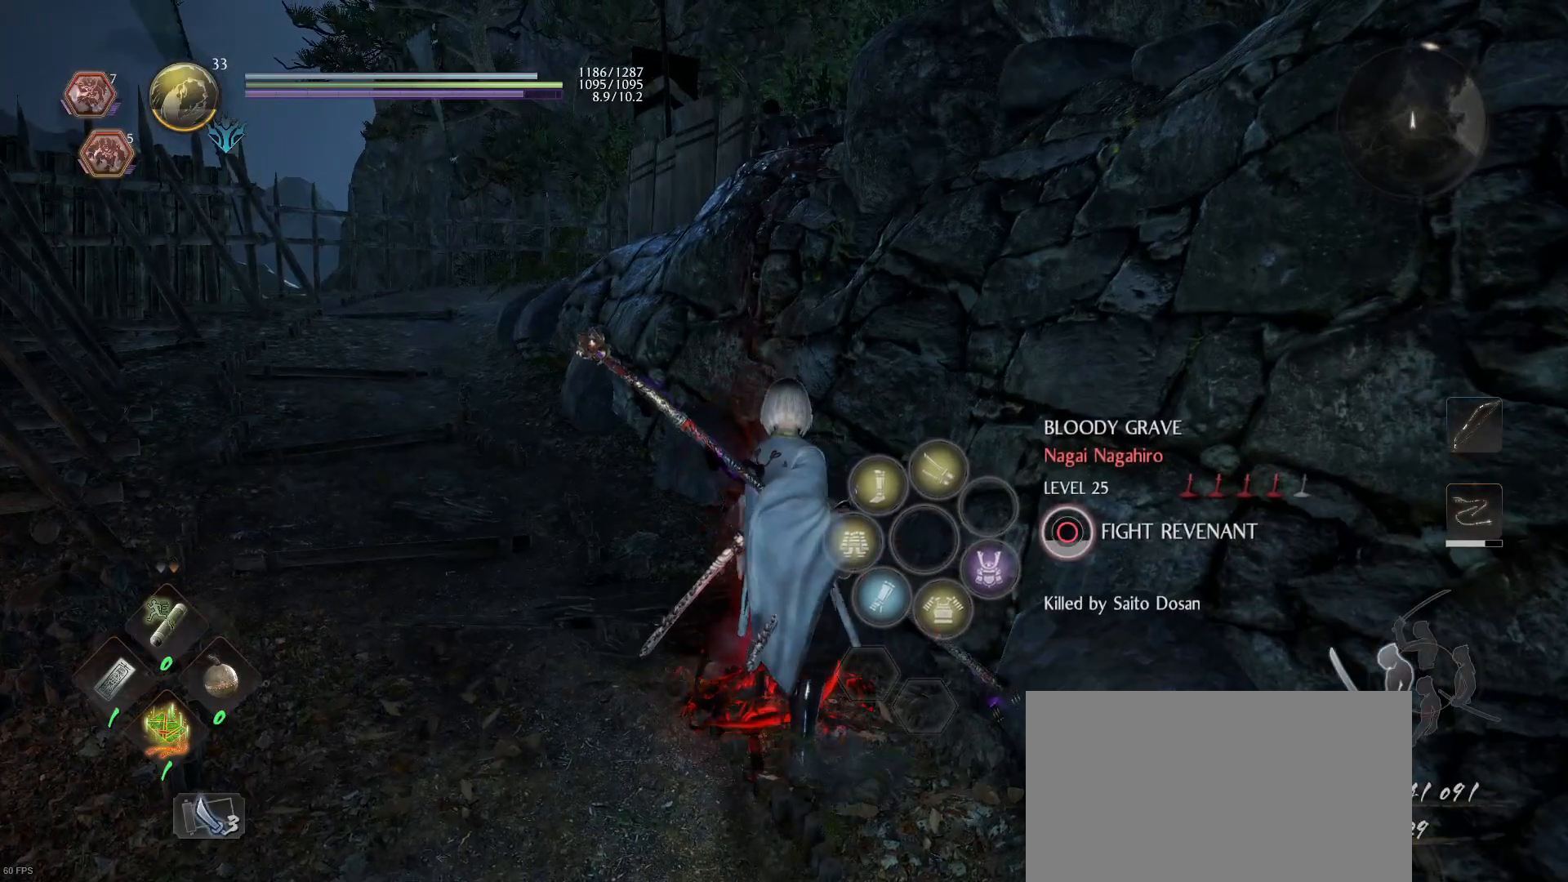
{"buttons": ["CIRCLE"], "left_stick": "center", "right_stick": "center", "events": []}
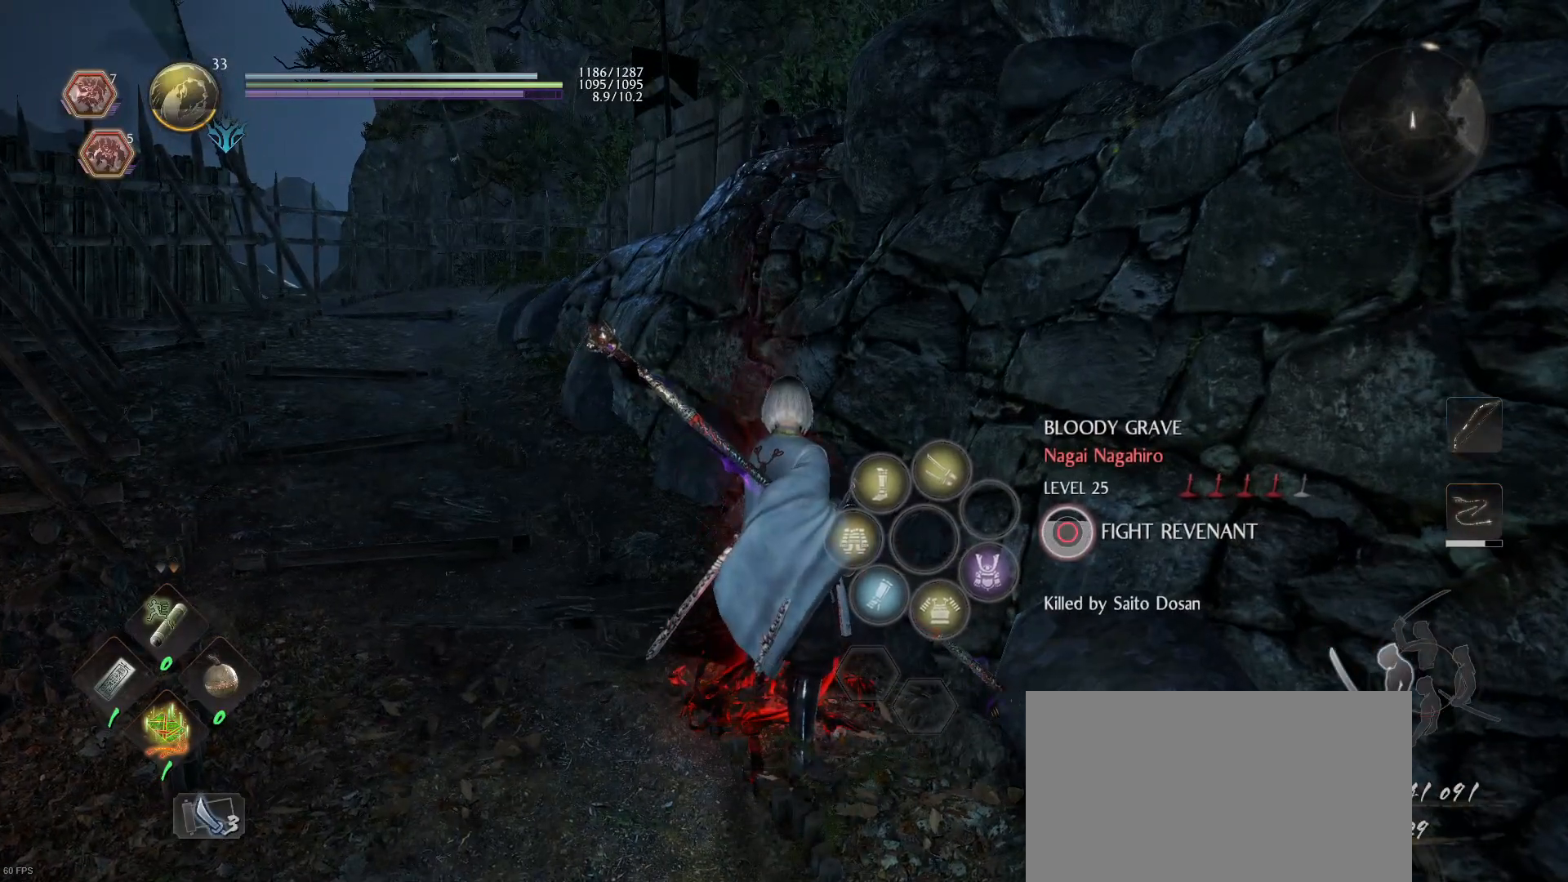
{"buttons": ["CIRCLE"], "left_stick": "center", "right_stick": "center", "events": []}
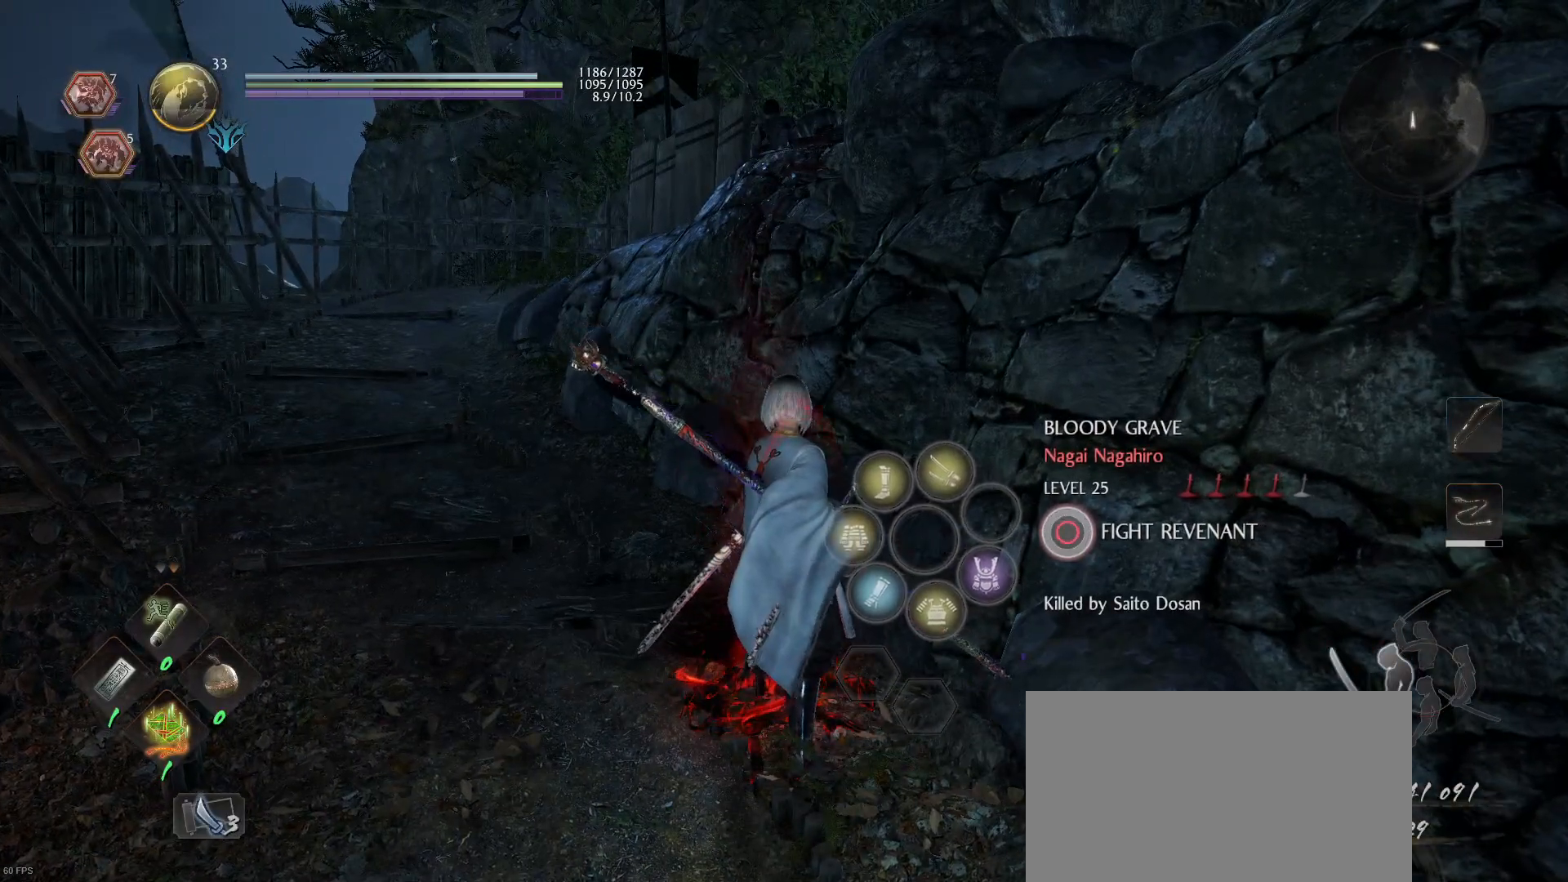
{"buttons": [], "left_stick": "center", "right_stick": "center", "events": [[433, "CIRCLE", "up"]]}
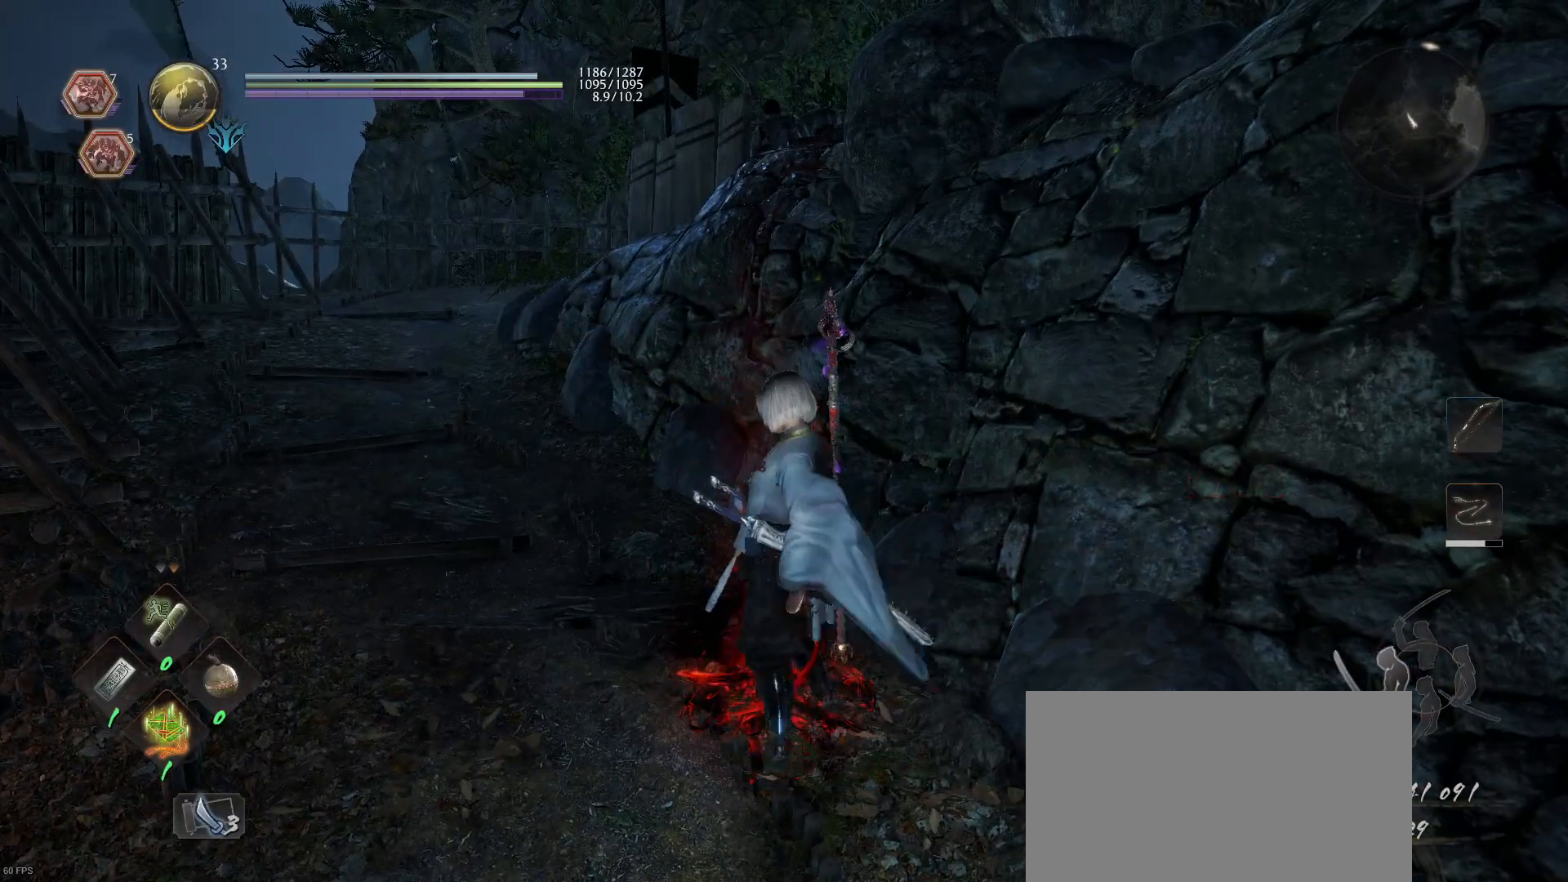
{"buttons": ["SQUARE", "R1"], "left_stick": "center", "right_stick": "center", "events": [[367, "R1", "down"], [433, "SQUARE", "down"]]}
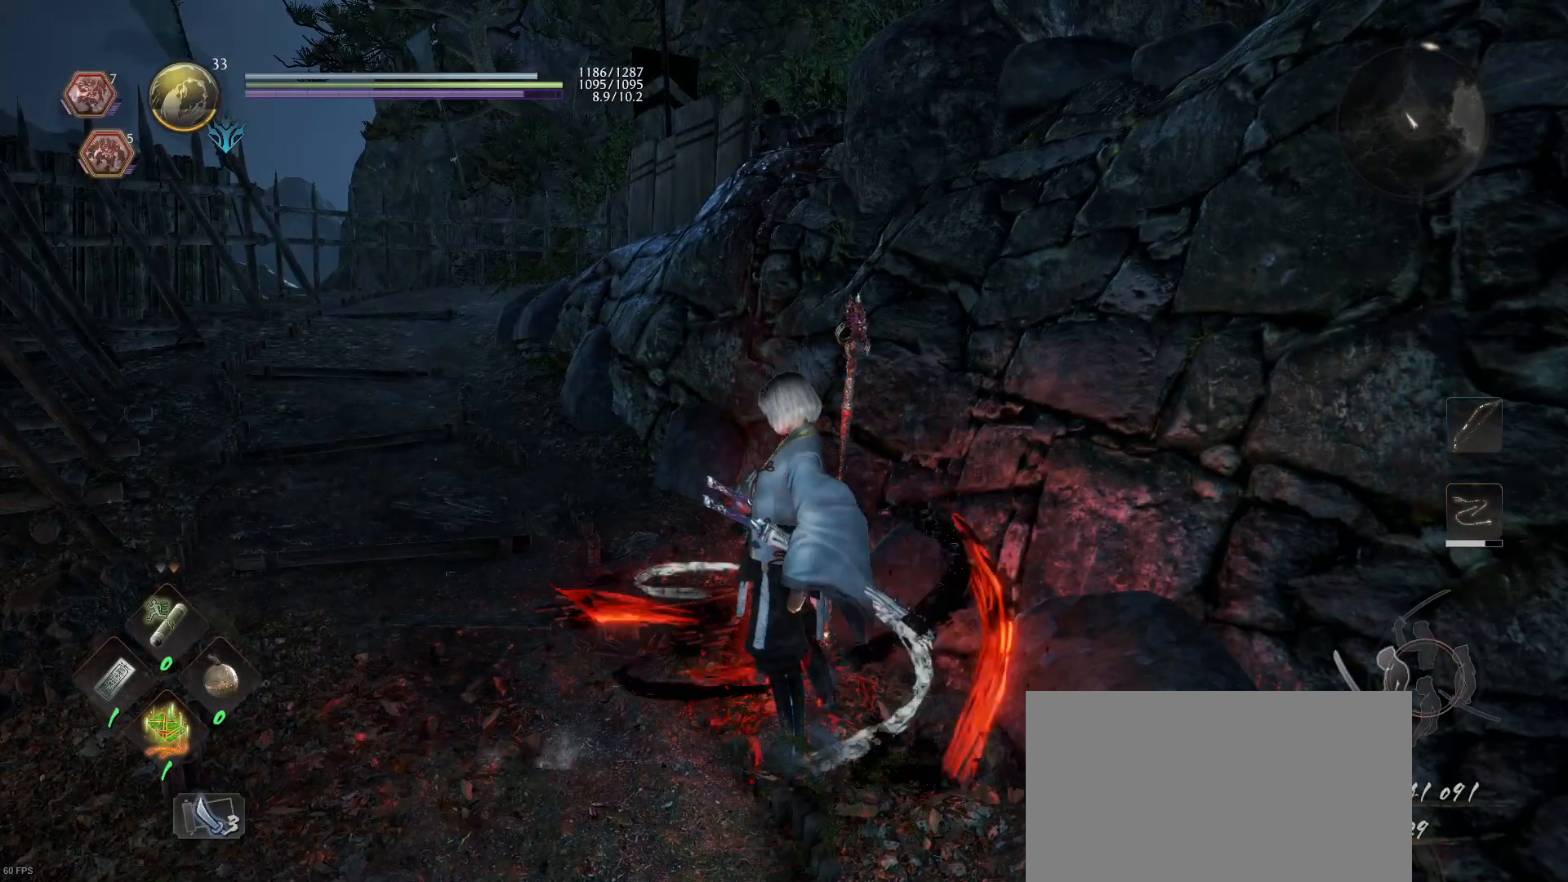
{"buttons": [], "left_stick": "down", "right_stick": "center", "events": [[67, "R1", "up"], [67, "SQUARE", "up"], [100, "left_stick", "down"], [167, "right_stick", "down"], [367, "right_stick", "center"]]}